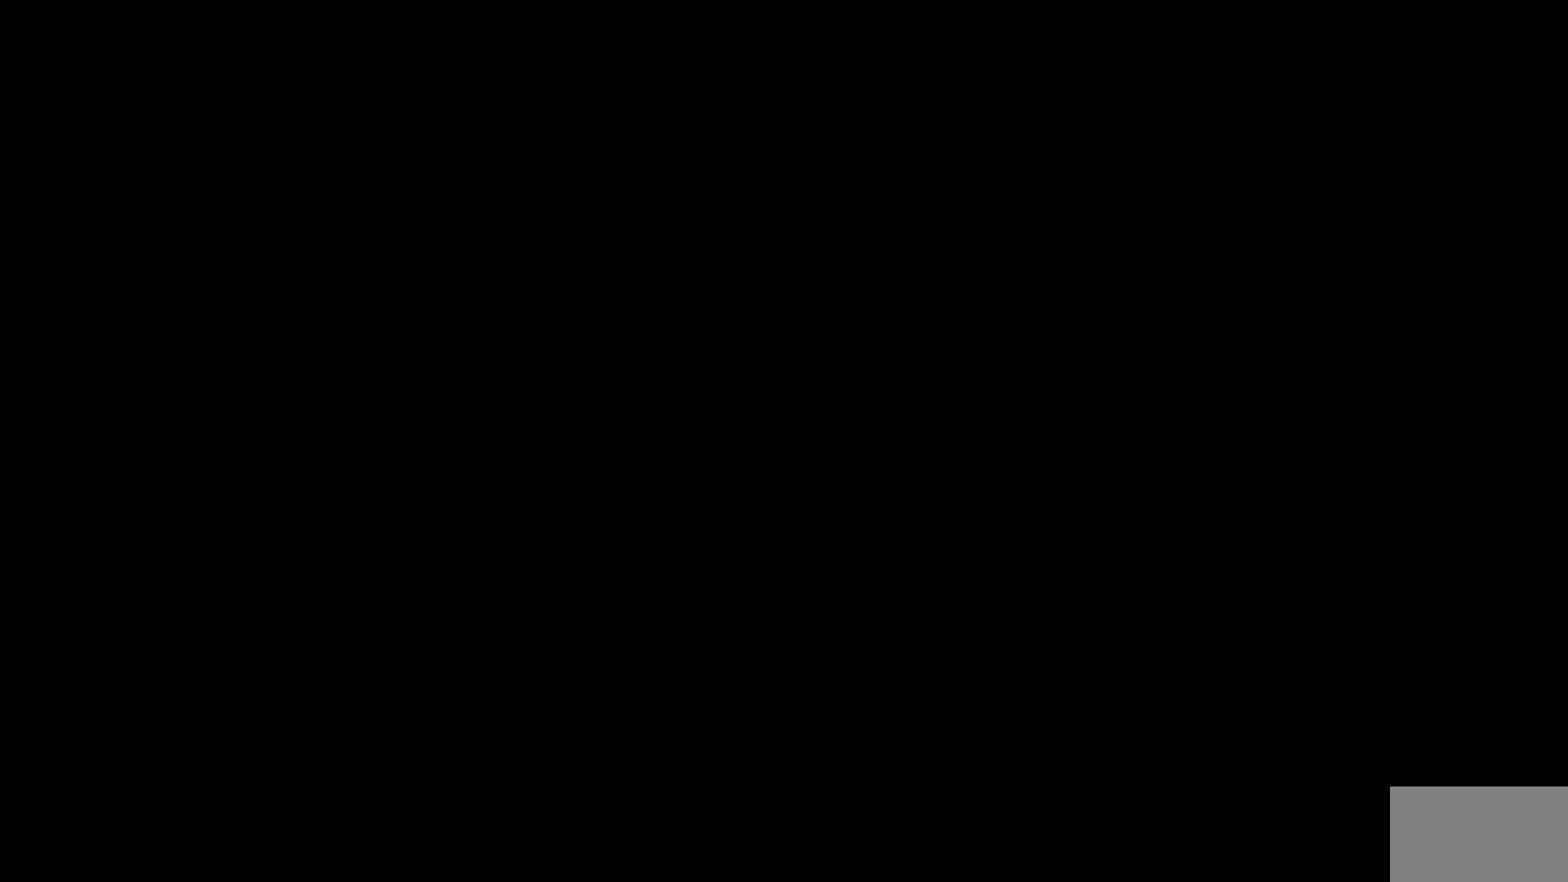
Gameplay with keyboard and mouse; each line is a JSON object with the keys and mouse buttons held at the frame after it. "events" lists presses ("down") and releases ("up") of "1", "a", "d", "e", "s", "w", "y", "mouse_left" and "mouse_right" between this image and that frame as [ms after this image, input, new state], when the widget could be followed in between. "mouse_left", "mouse_right" = the "left", "right" buttons of the "mouse" list. No other keys are recorded. Not read: mouse_move.
{"keys": ["d", "w"], "mouse": [], "events": []}
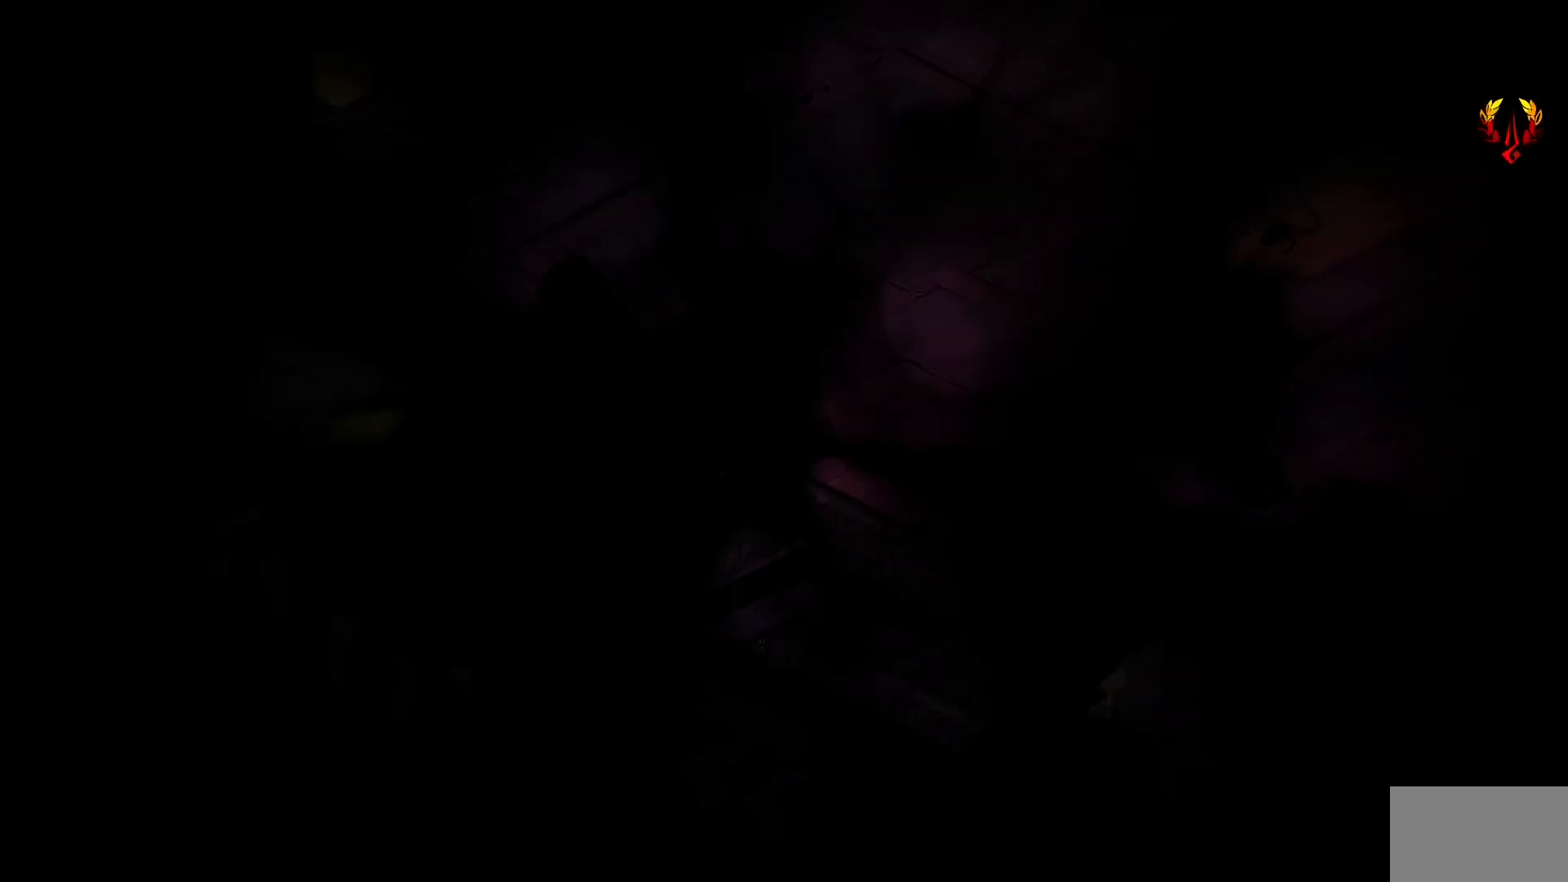
{"keys": ["d", "w"], "mouse": [], "events": []}
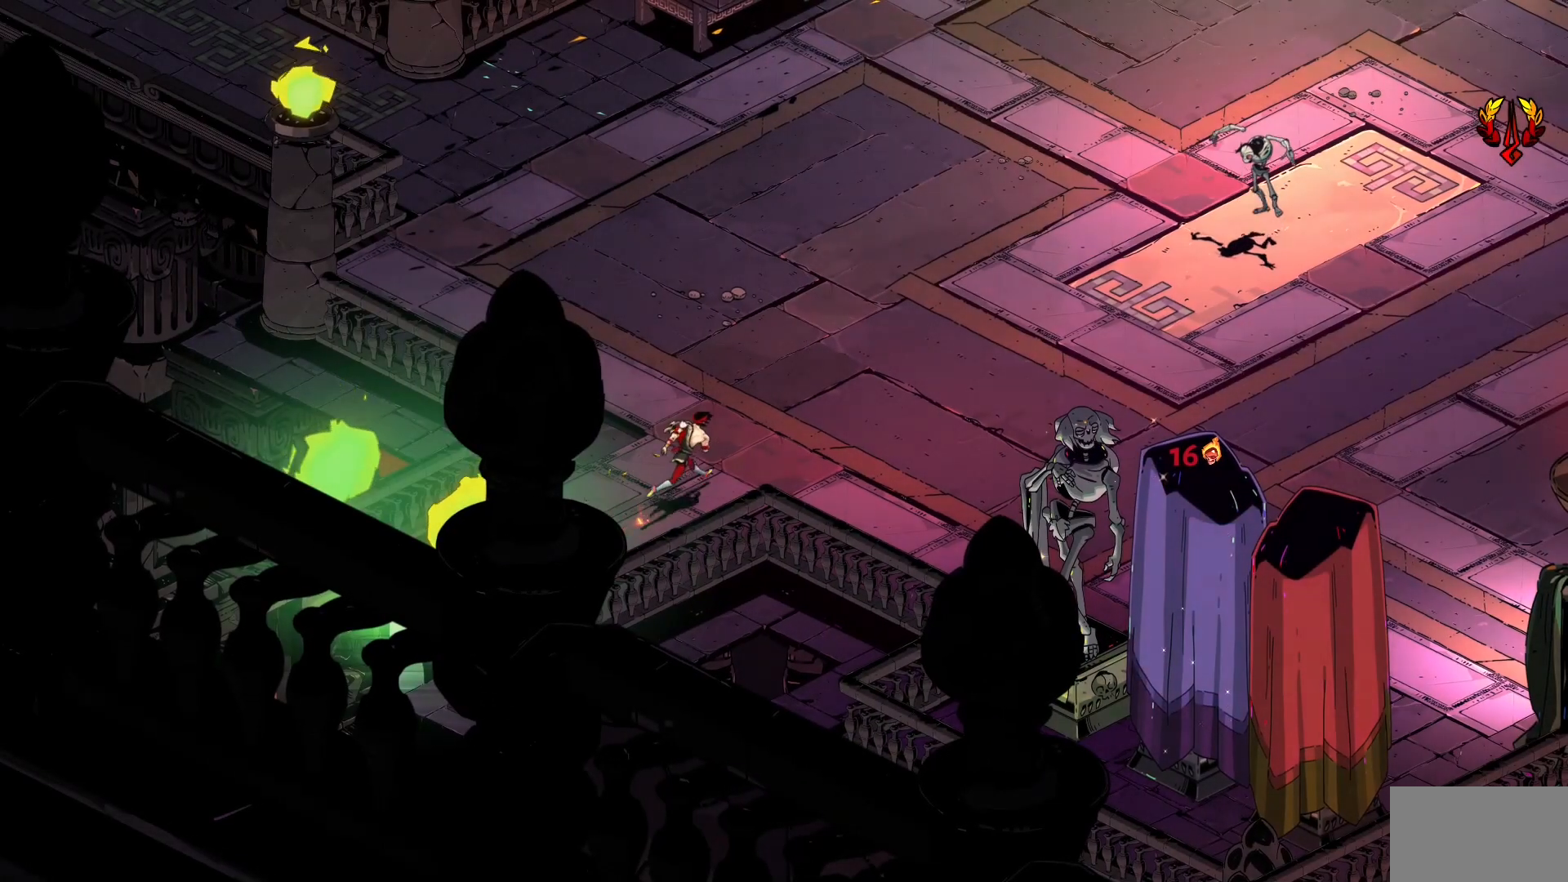
{"keys": ["w"], "mouse": [], "events": [[134, "d", "up"], [317, "1", "down"], [450, "1", "up"]]}
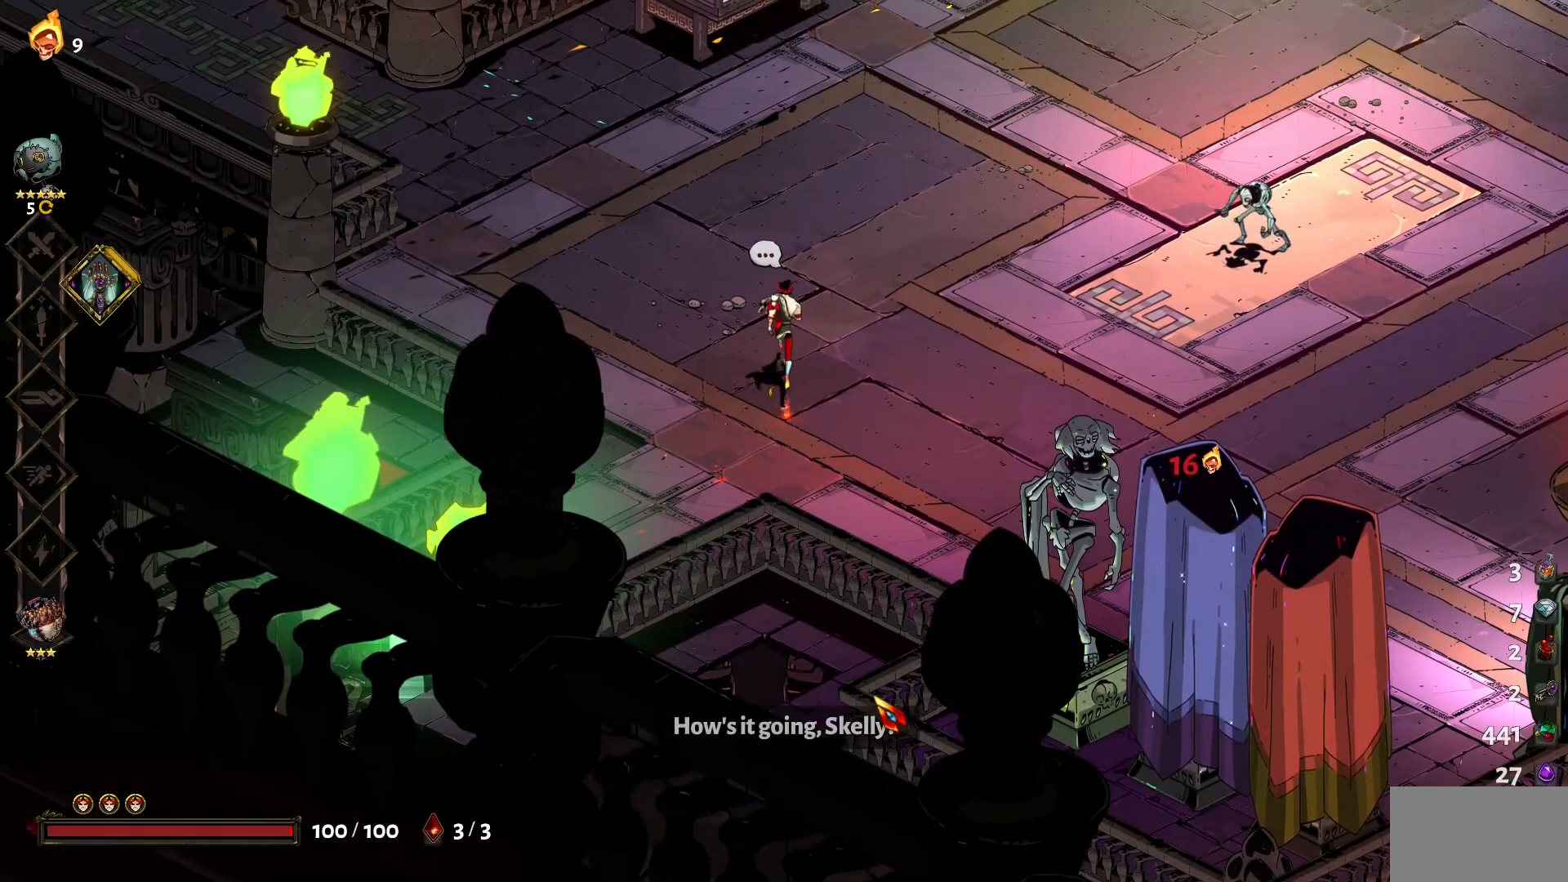
{"keys": ["w"], "mouse": [], "events": []}
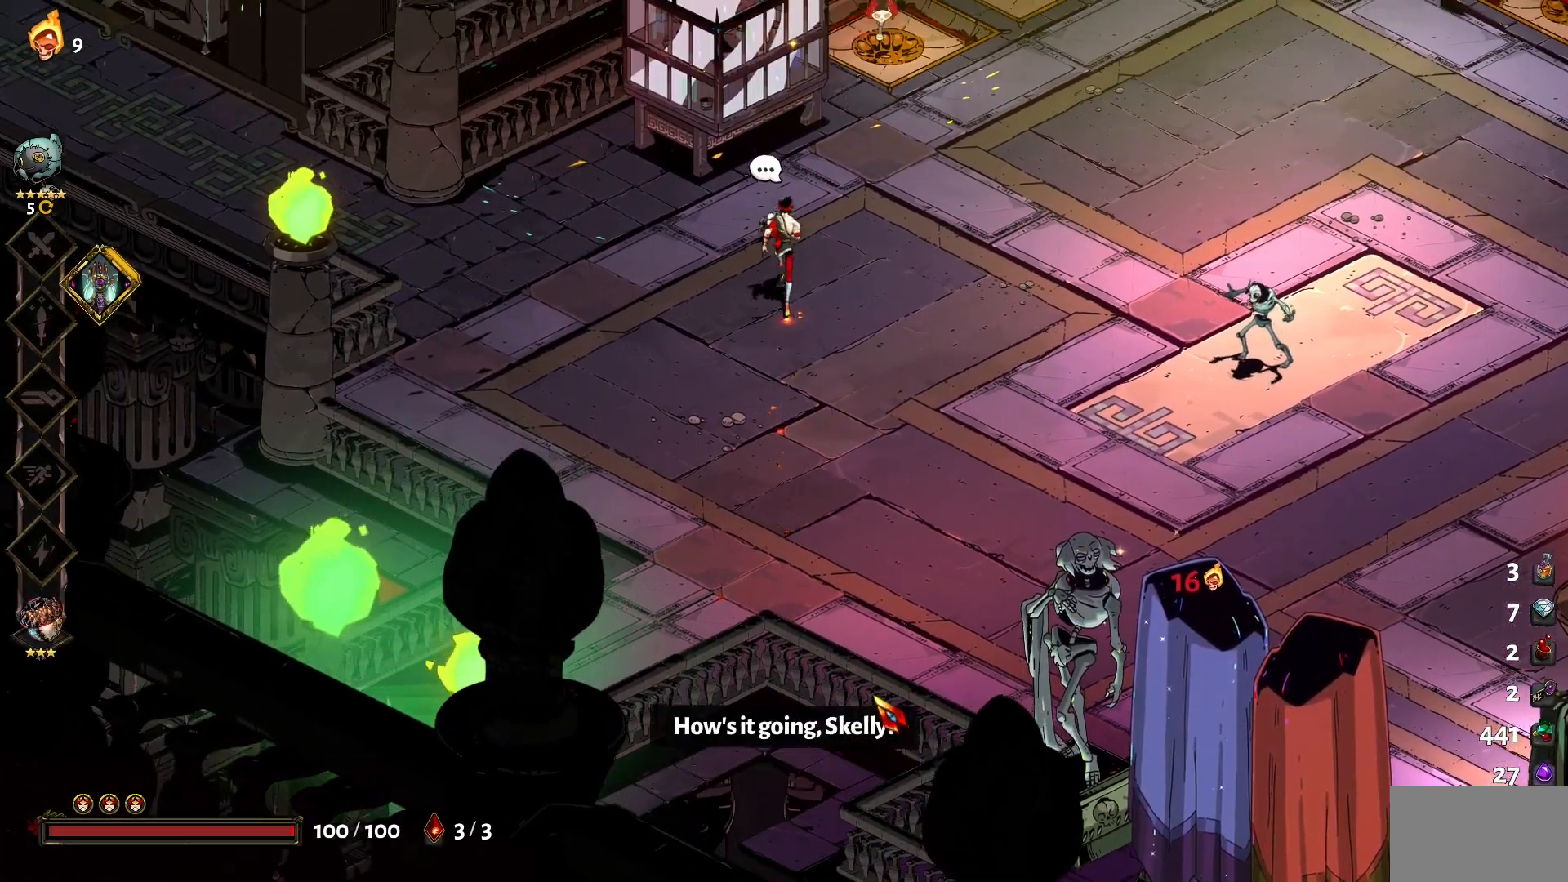
{"keys": [], "mouse": [], "events": [[300, "w", "up"], [350, "e", "down"], [434, "e", "up"]]}
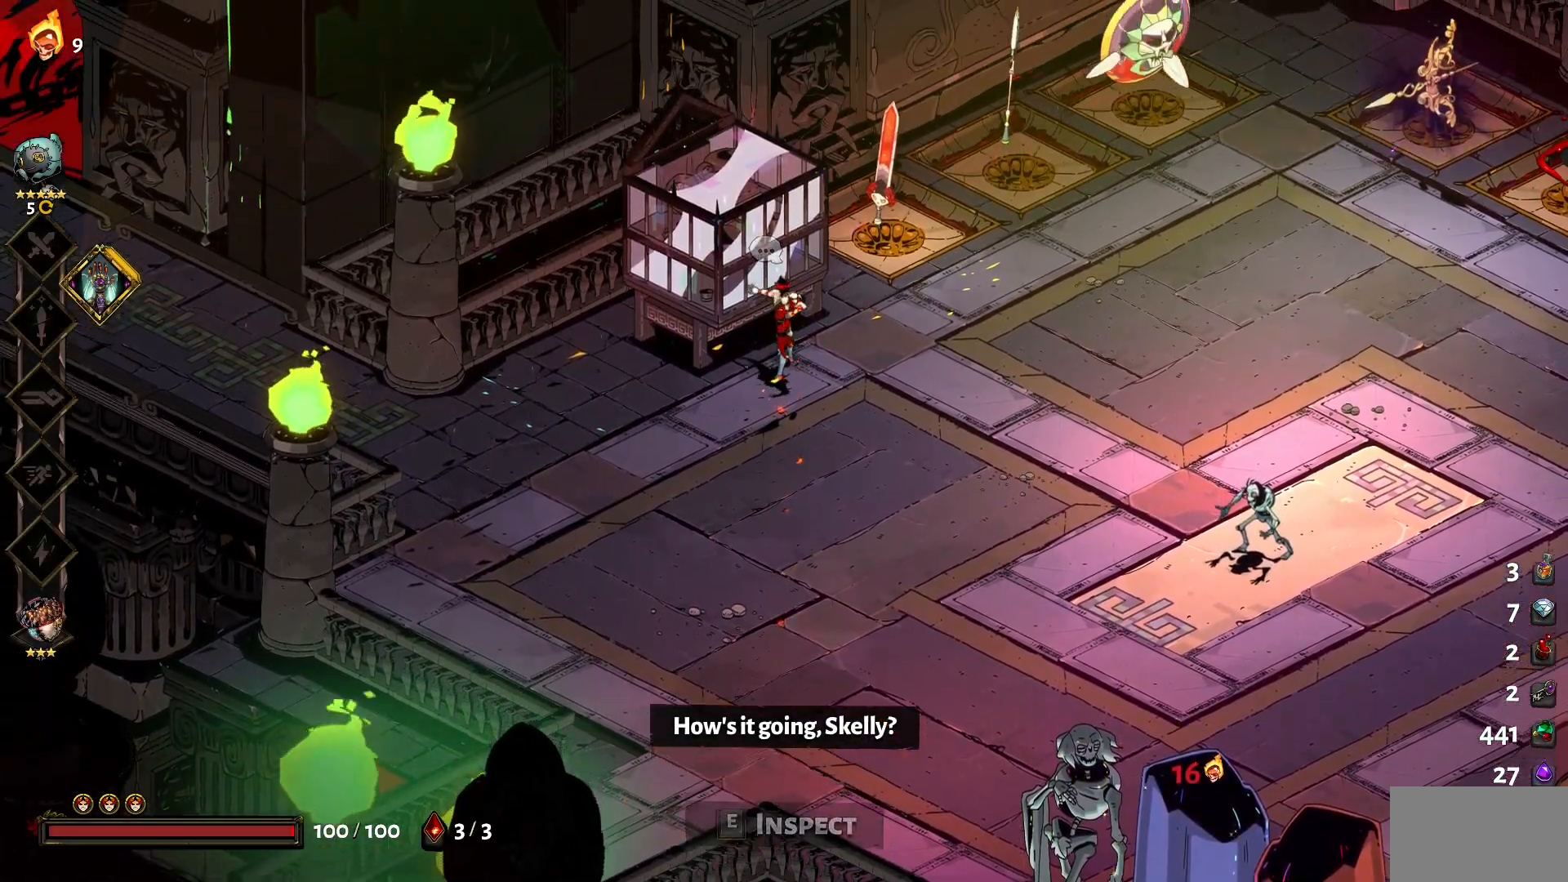
{"keys": [], "mouse": [], "events": []}
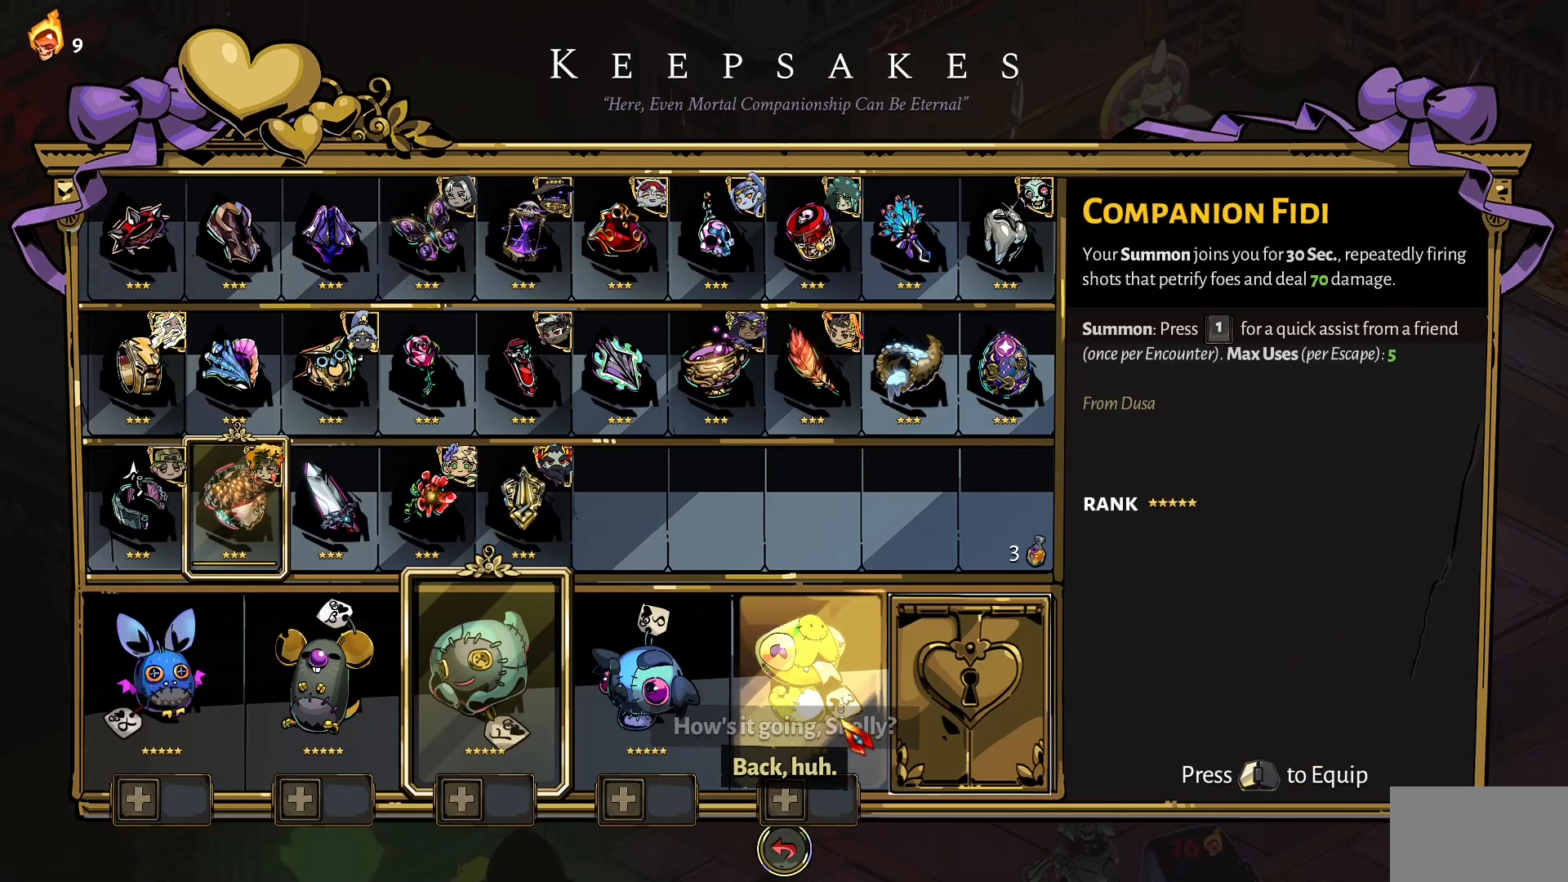
{"keys": [], "mouse": [], "events": []}
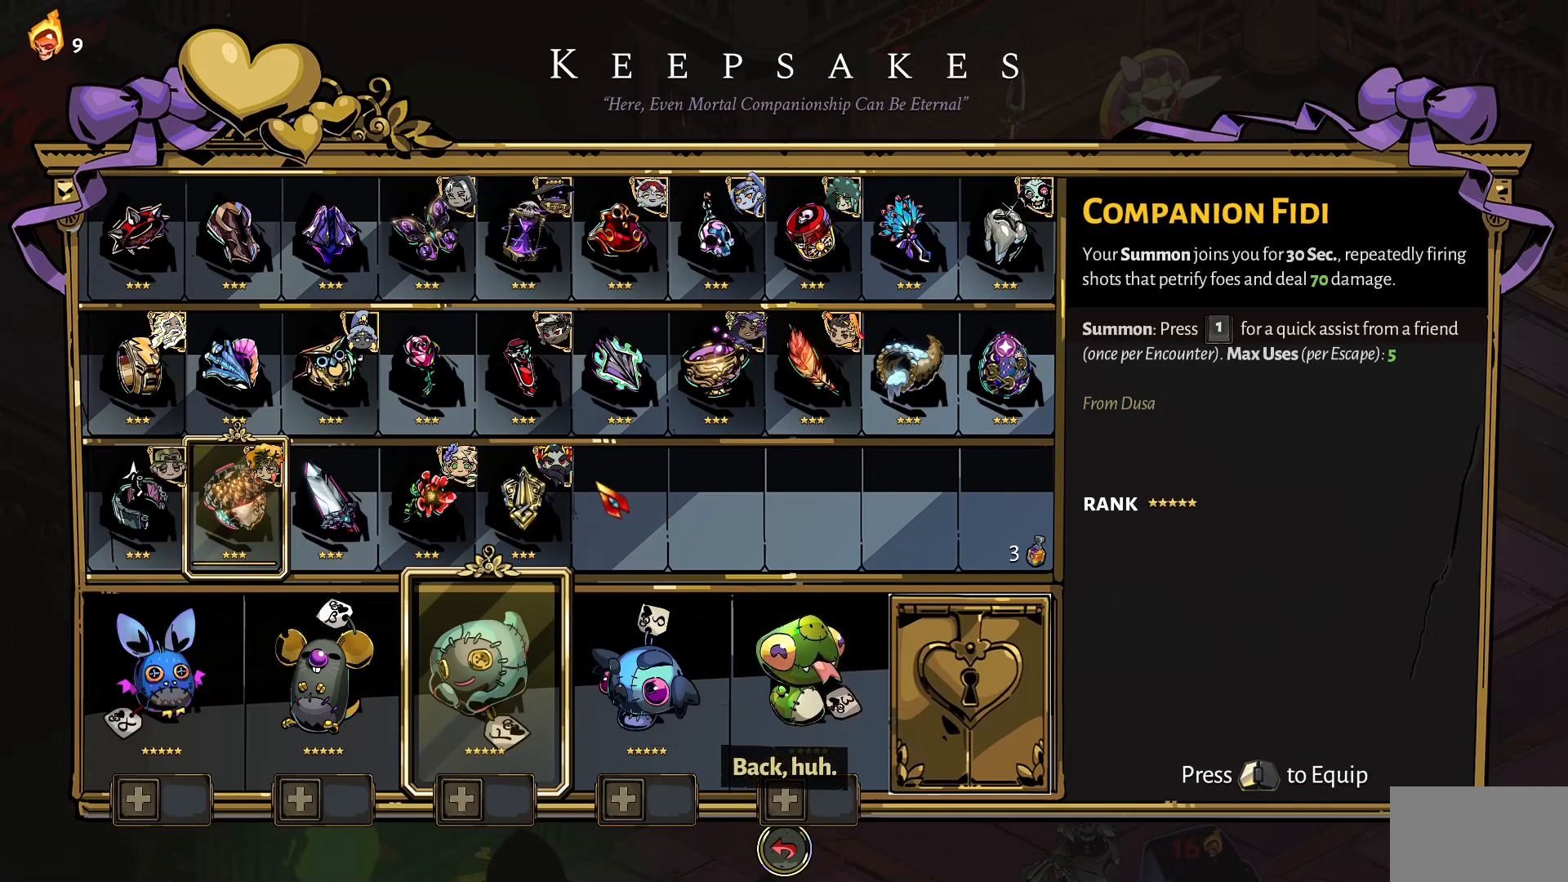
{"keys": [], "mouse": [], "events": []}
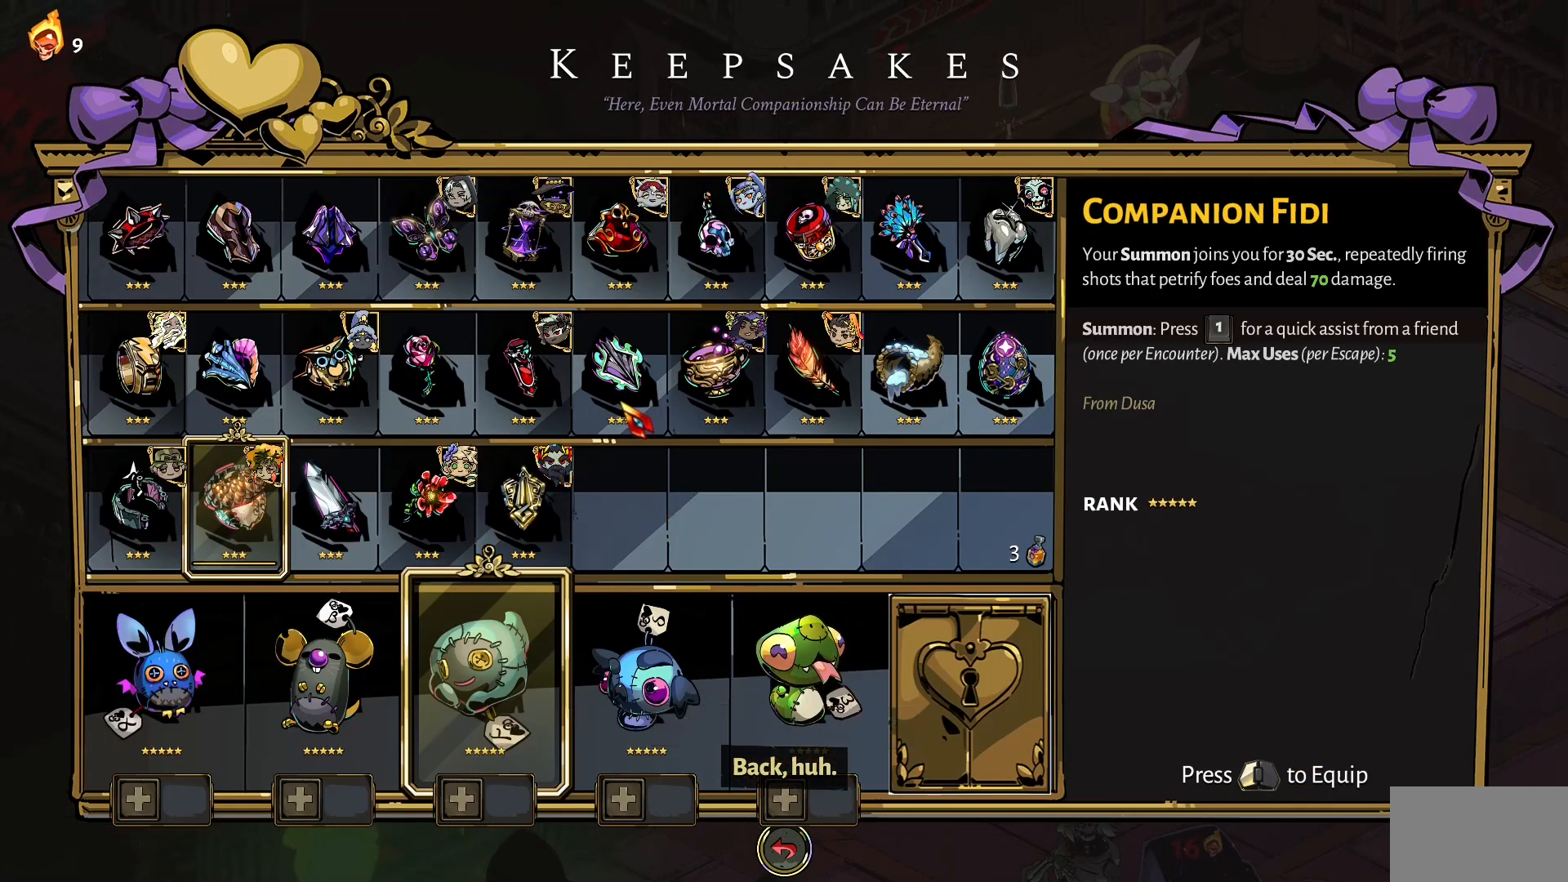
{"keys": [], "mouse": [], "events": [[167, "mouse_left", "down"], [267, "mouse_left", "up"]]}
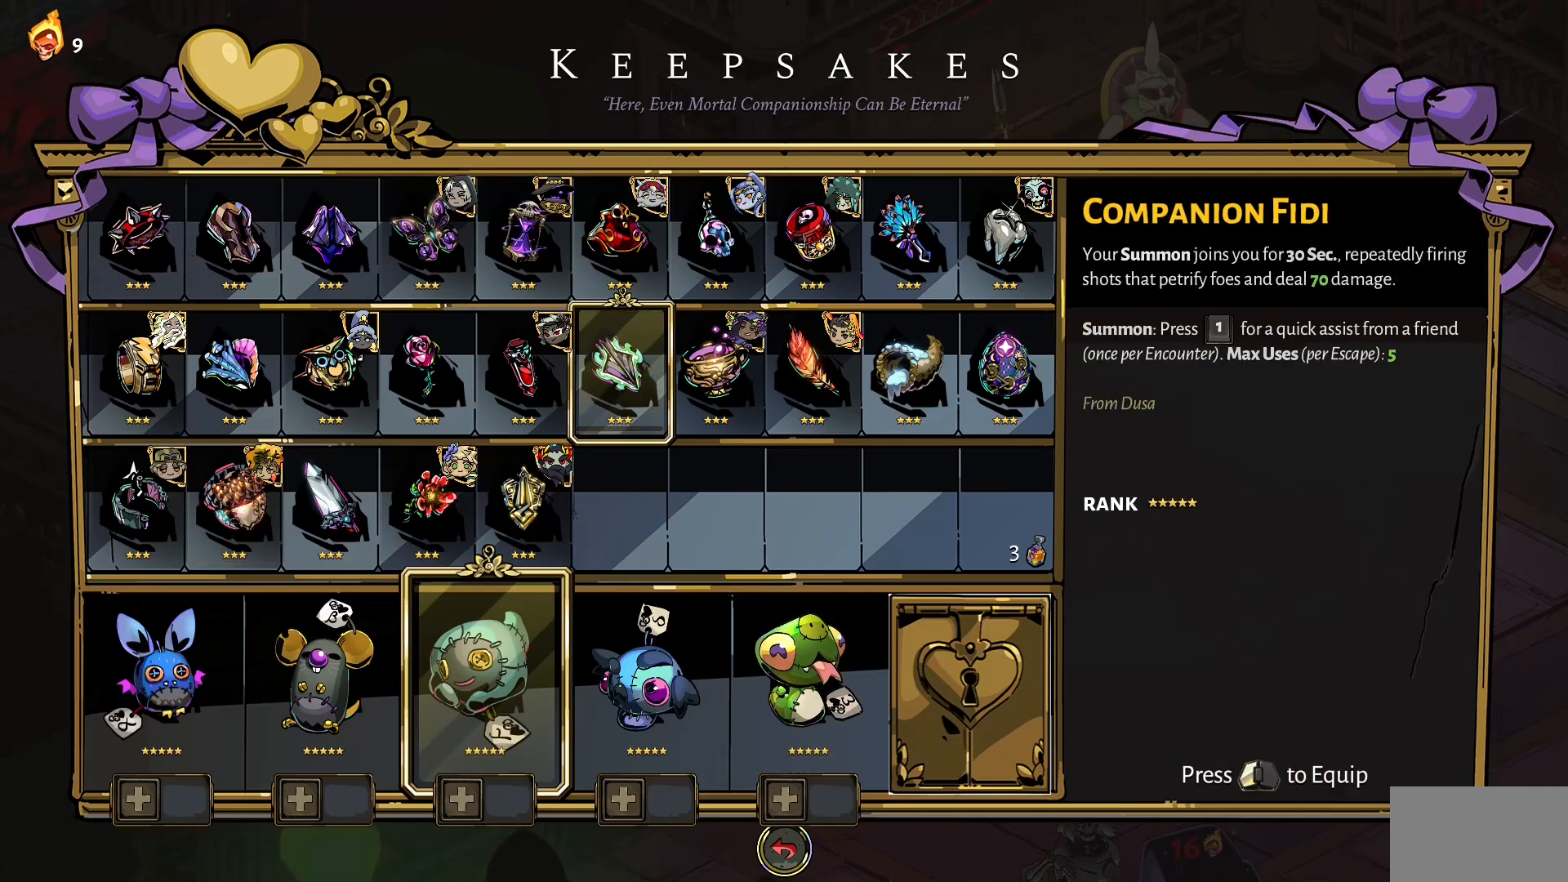
{"keys": [], "mouse": [], "events": [[384, "mouse_left", "down"], [417, "mouse_left", "up"]]}
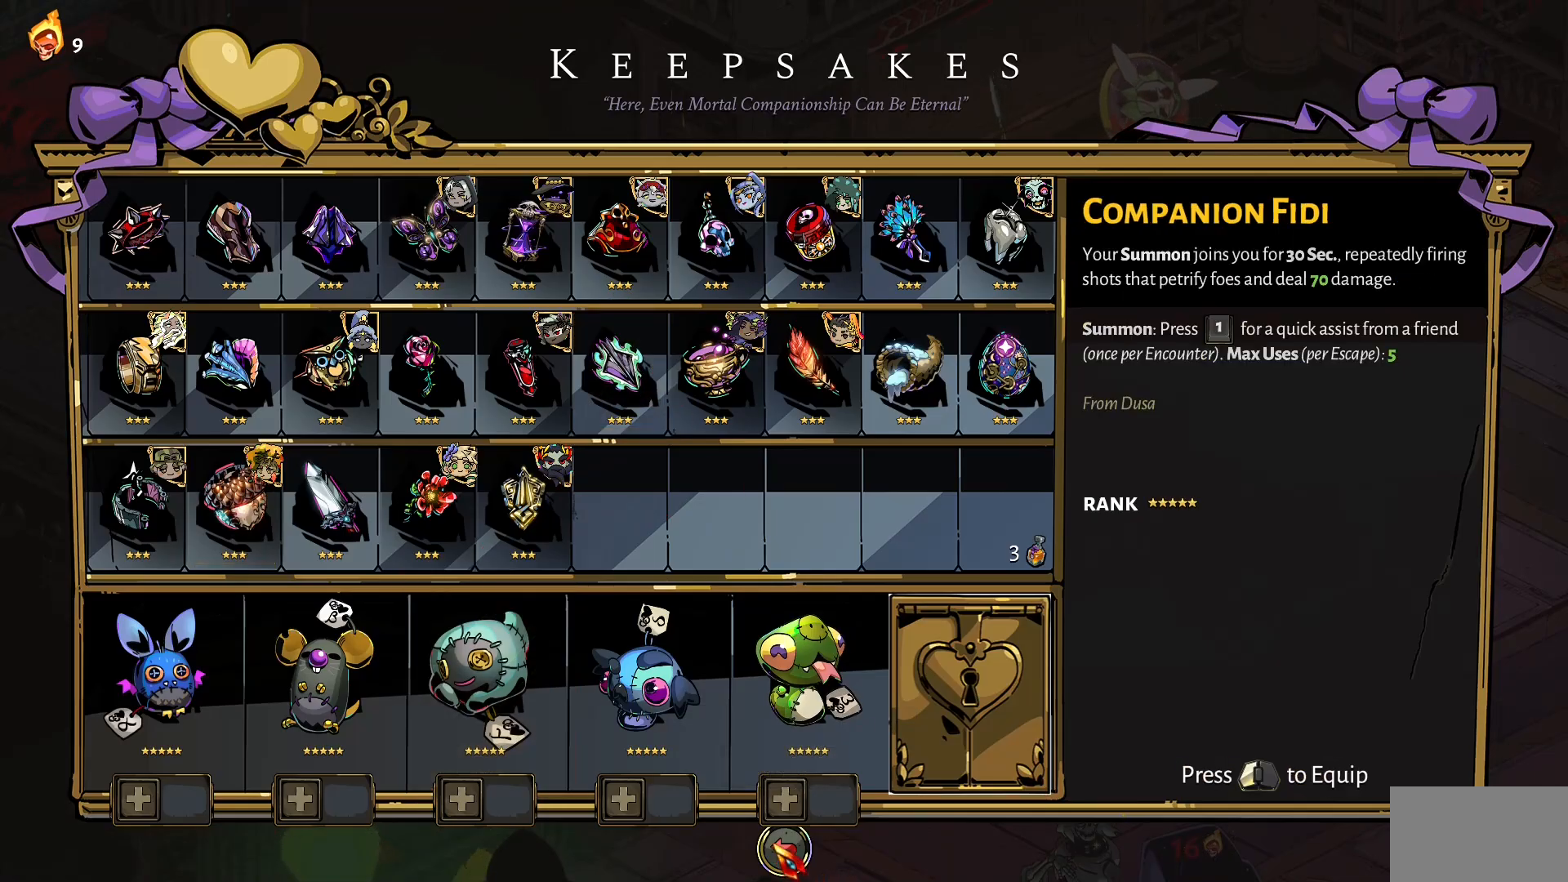
{"keys": ["d"], "mouse": [], "events": [[150, "d", "down"], [400, "1", "down"], [484, "1", "up"]]}
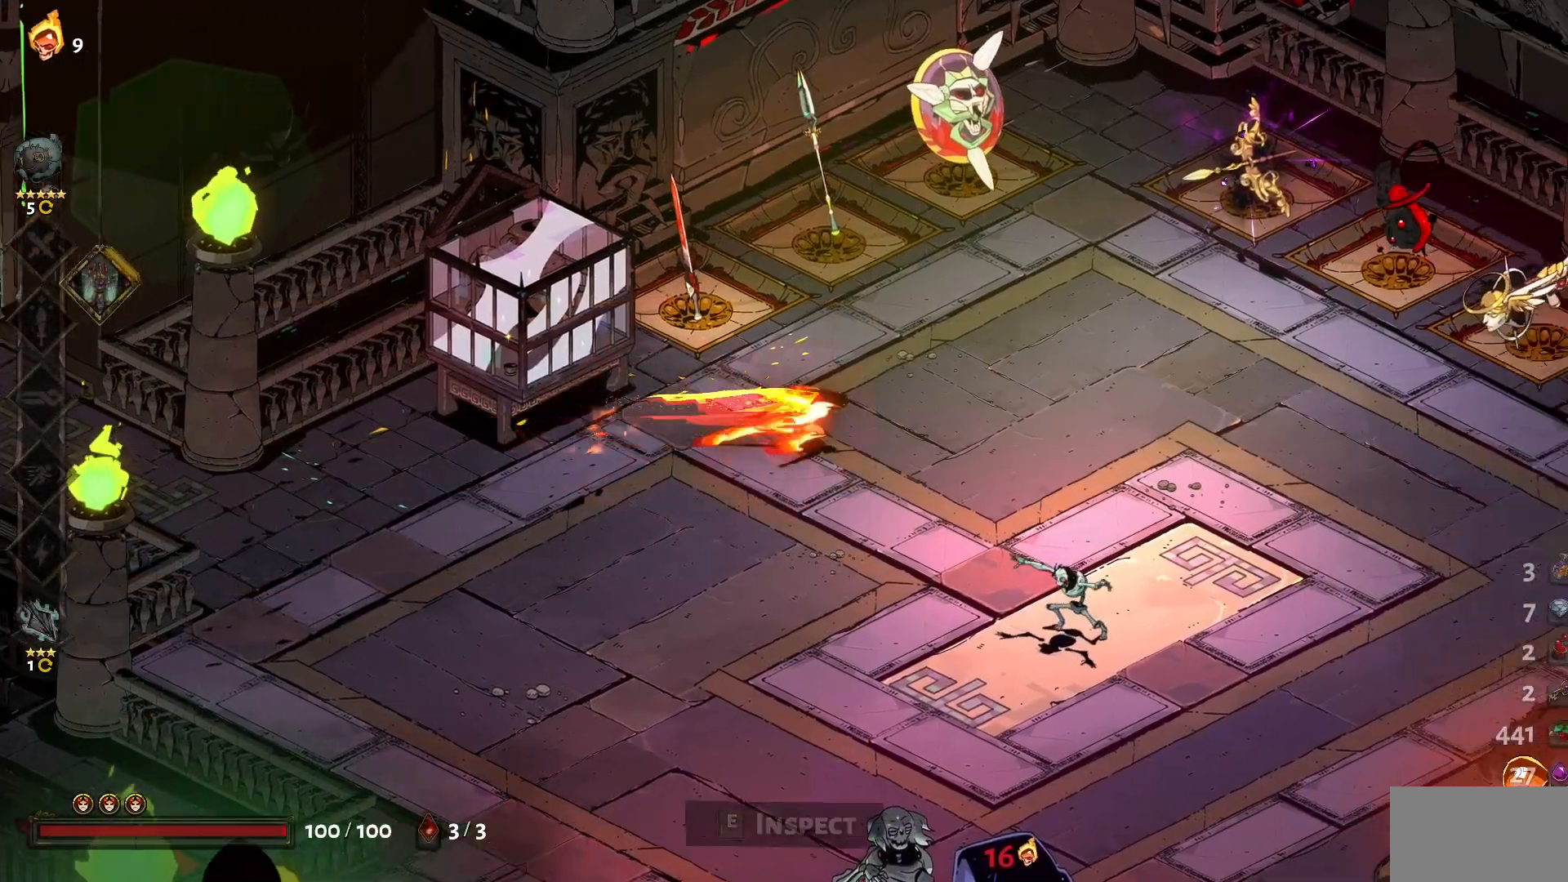
{"keys": ["1", "d", "w"], "mouse": [], "events": [[267, "w", "down"], [450, "1", "down"]]}
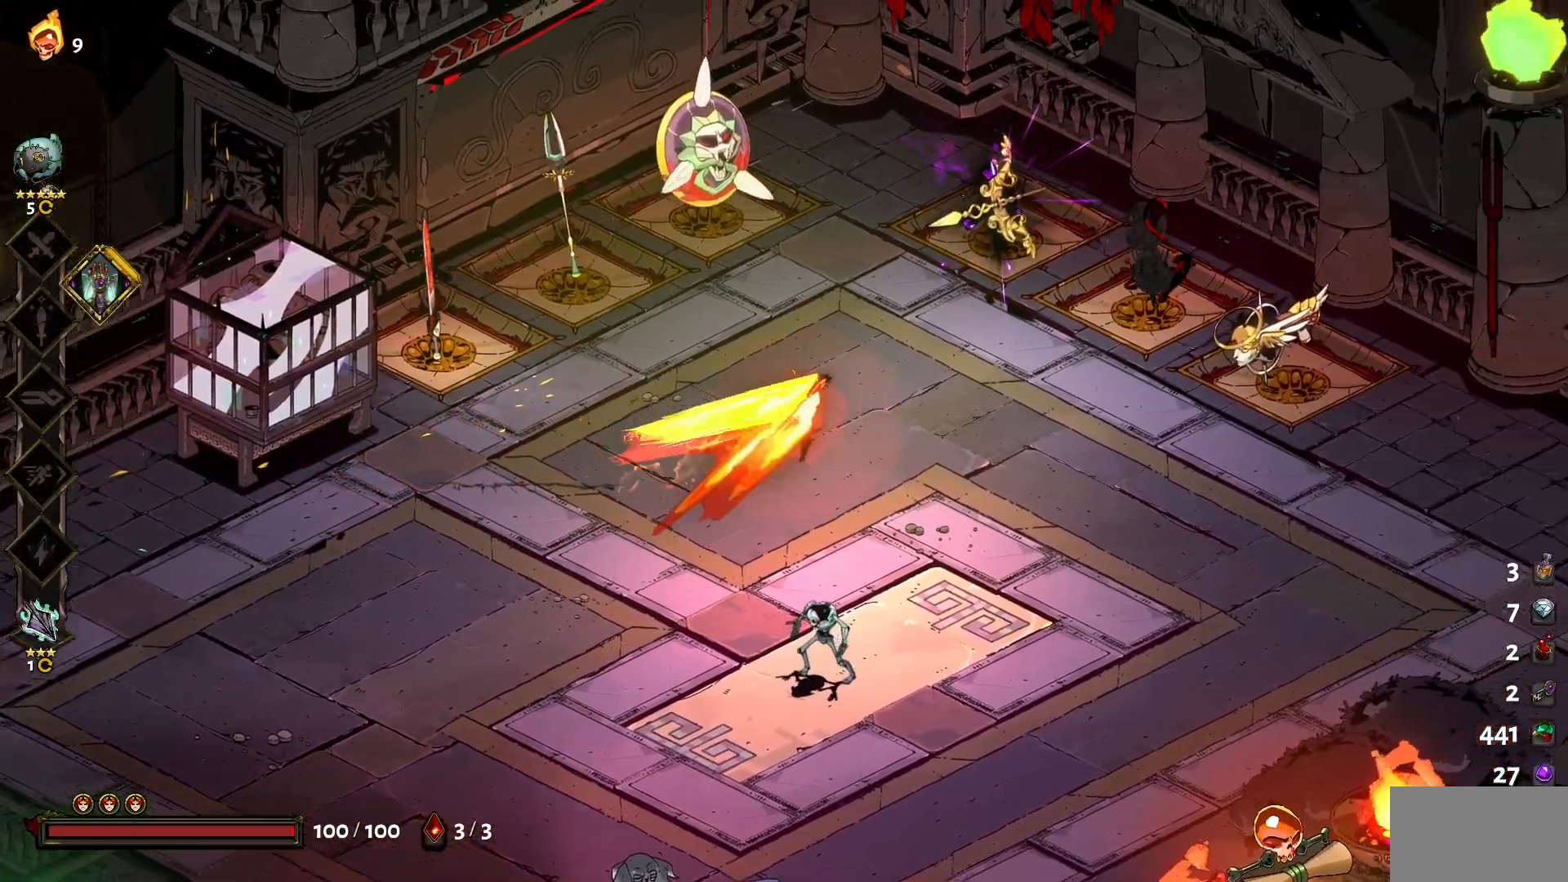
{"keys": [], "mouse": [], "events": [[100, "1", "up"], [184, "d", "up"], [384, "e", "down"], [384, "w", "up"], [467, "e", "up"]]}
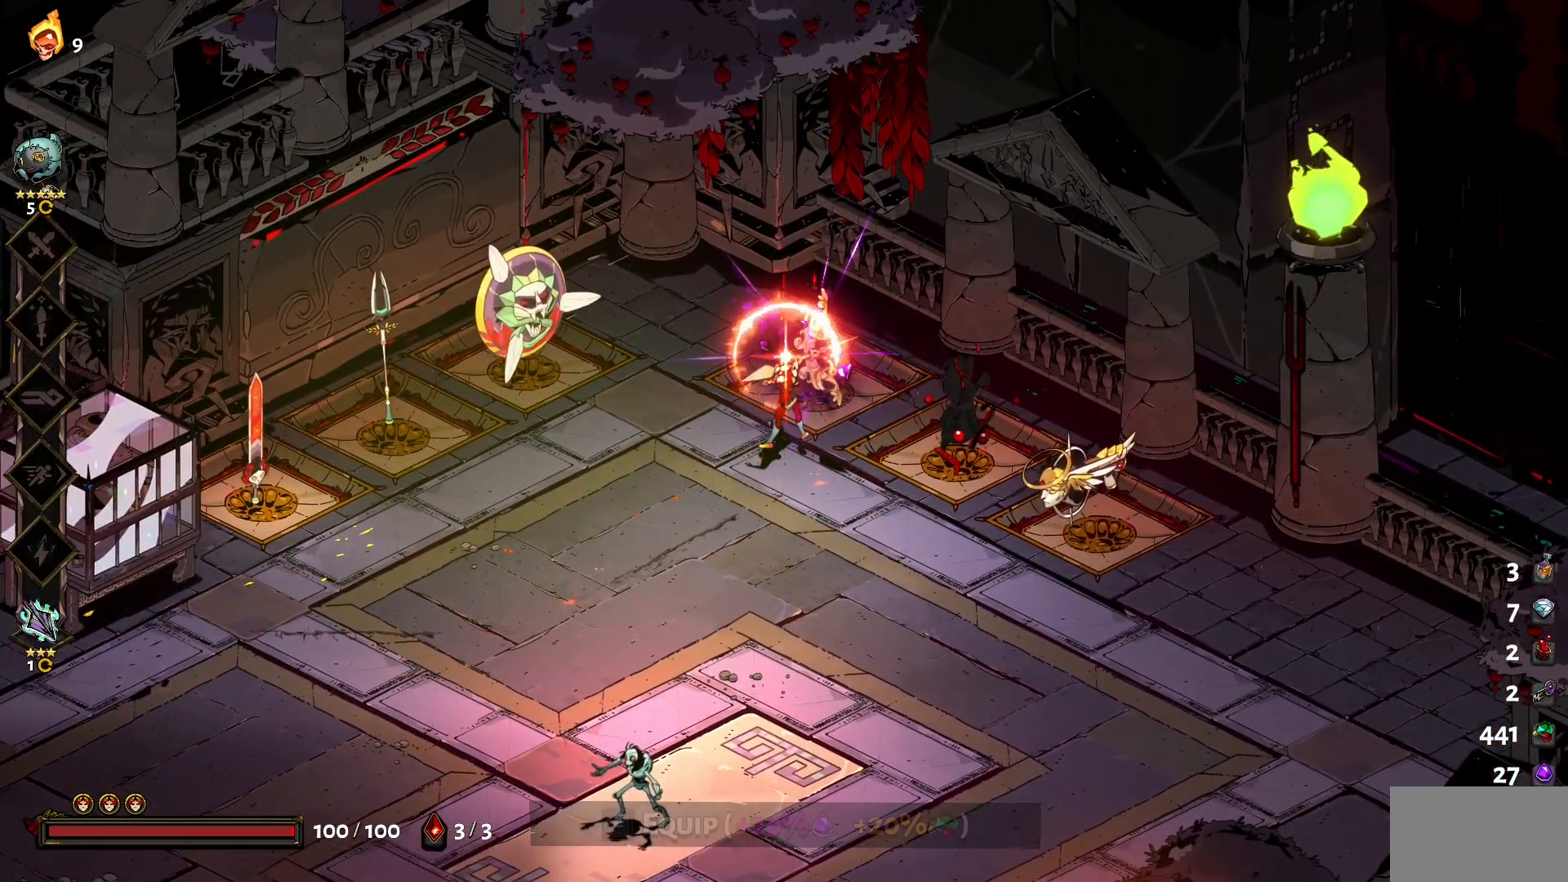
{"keys": ["s"], "mouse": ["left"], "events": [[150, "s", "down"], [350, "1", "down"], [484, "1", "up"], [484, "mouse_left", "down"]]}
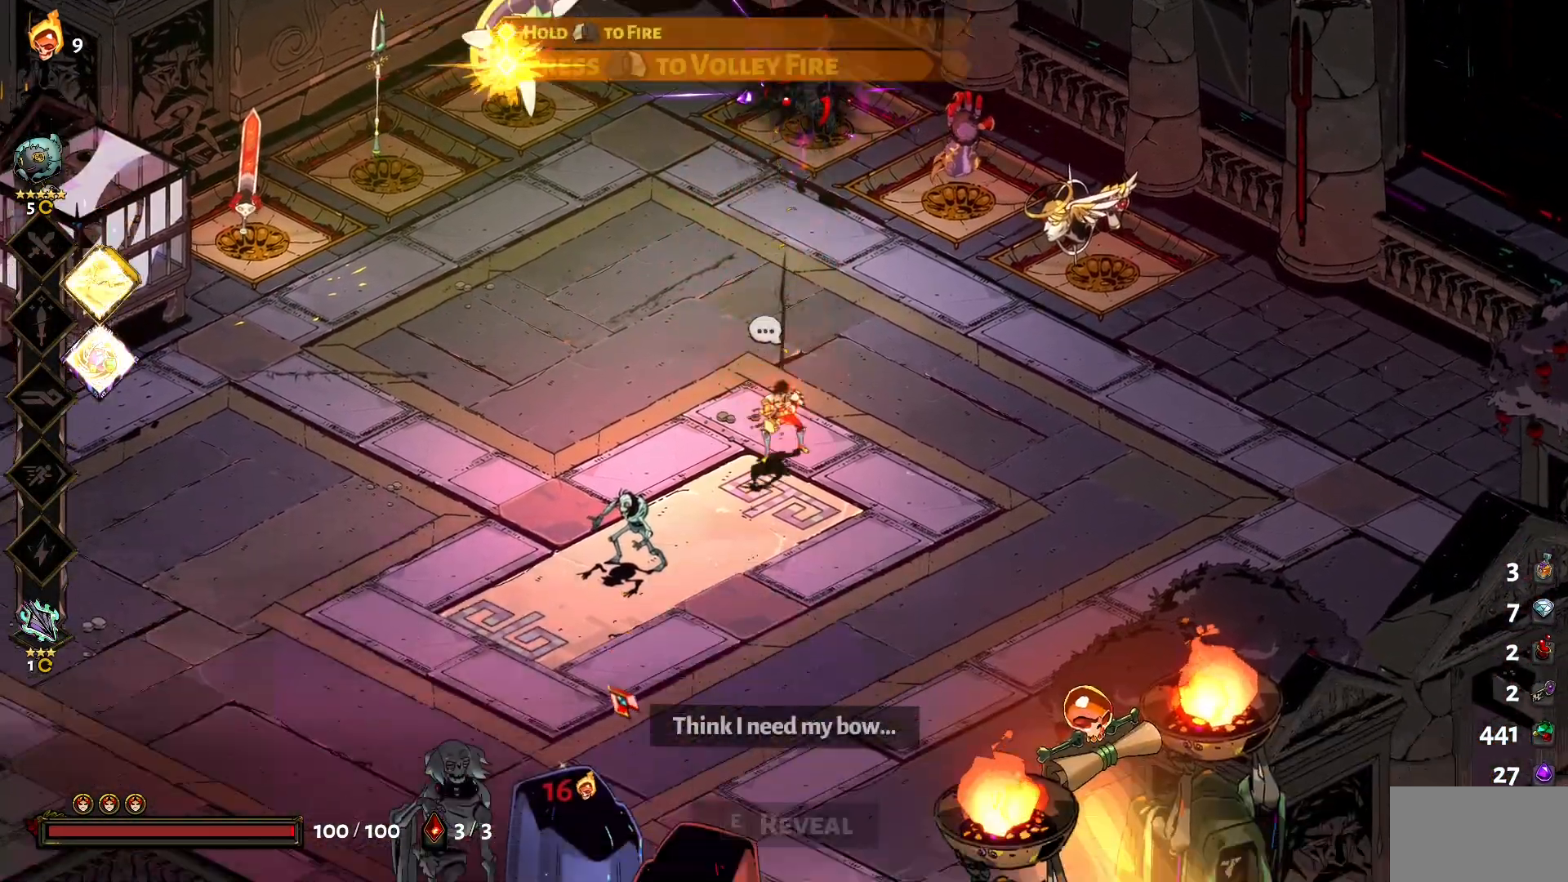
{"keys": [], "mouse": ["left"], "events": [[34, "s", "up"]]}
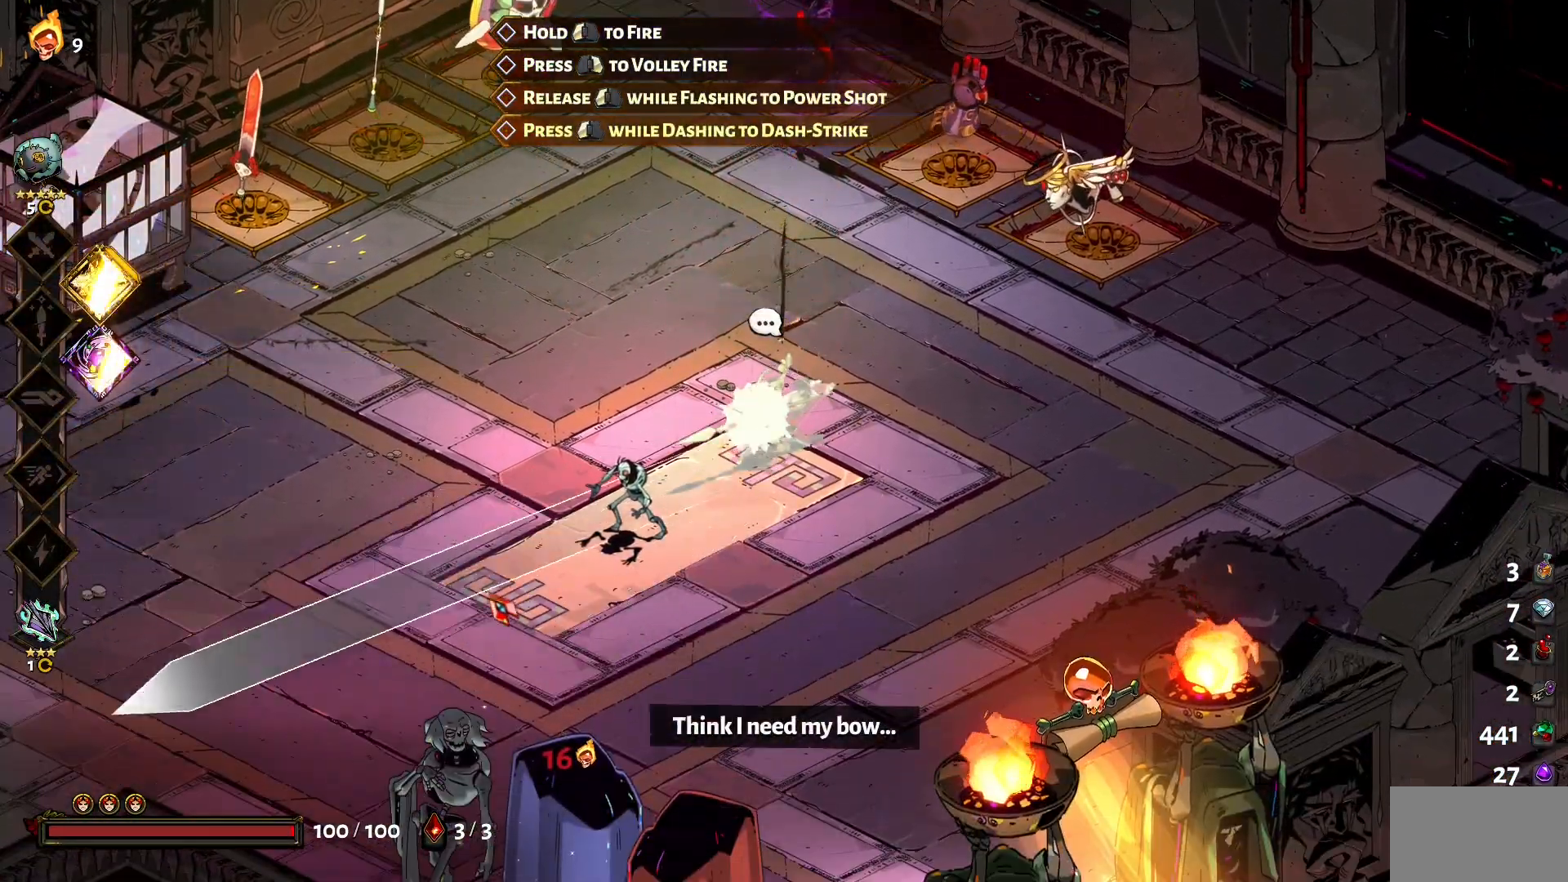
{"keys": [], "mouse": [], "events": [[184, "mouse_left", "up"], [184, "mouse_right", "down"], [284, "mouse_right", "up"], [384, "mouse_right", "down"], [417, "mouse_right", "up"]]}
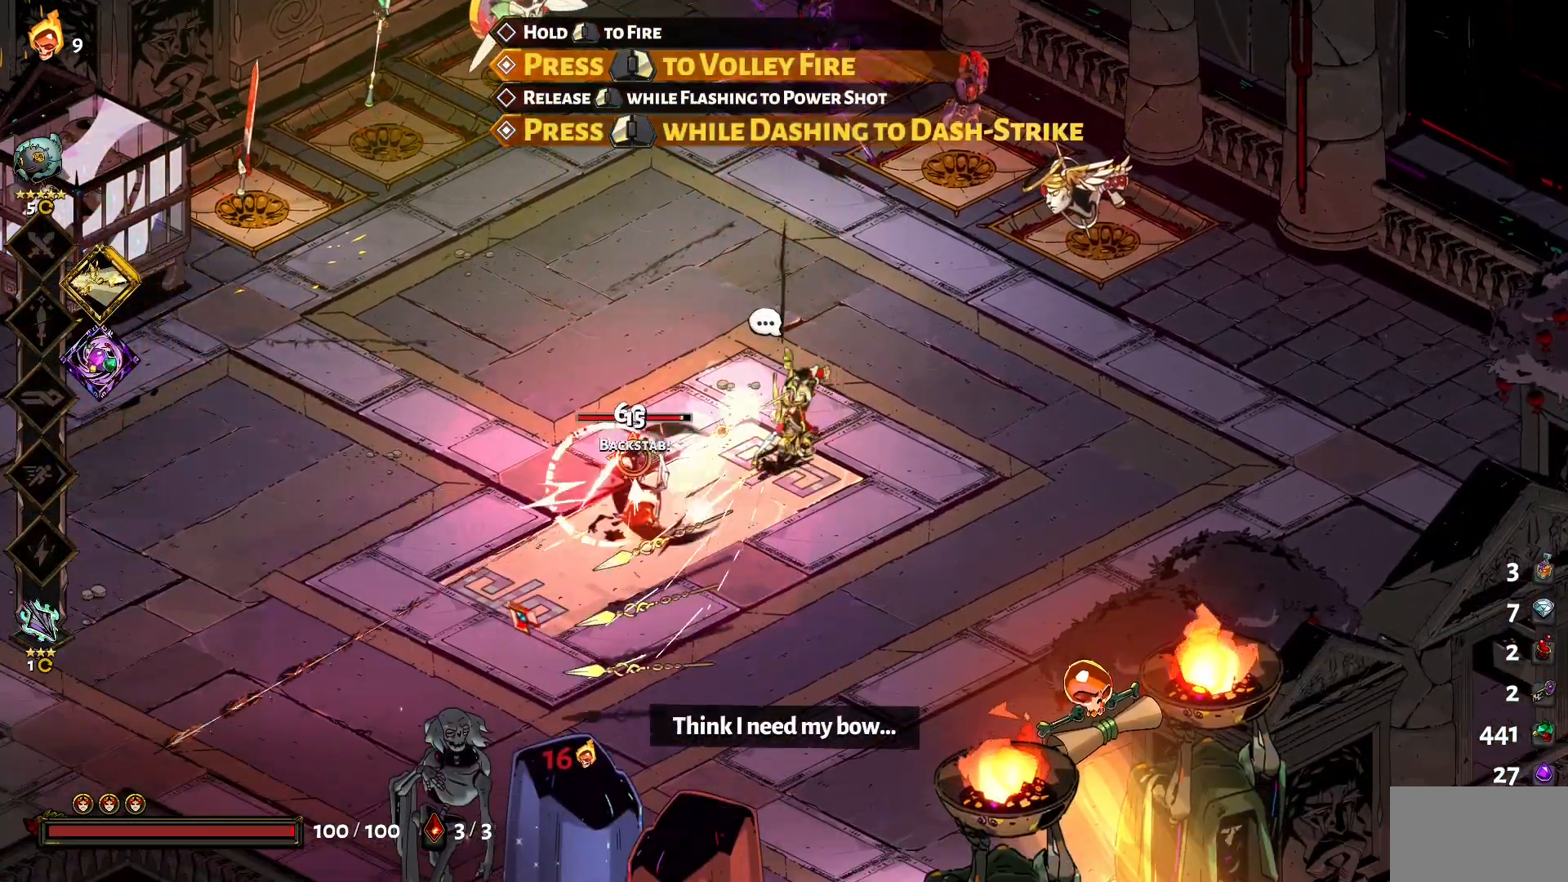
{"keys": ["a"], "mouse": [], "events": [[17, "mouse_right", "down"], [67, "mouse_right", "up"], [117, "mouse_right", "down"], [250, "mouse_right", "up"], [300, "mouse_right", "down"], [350, "a", "down"], [384, "1", "down"], [384, "mouse_right", "up"], [484, "1", "up"]]}
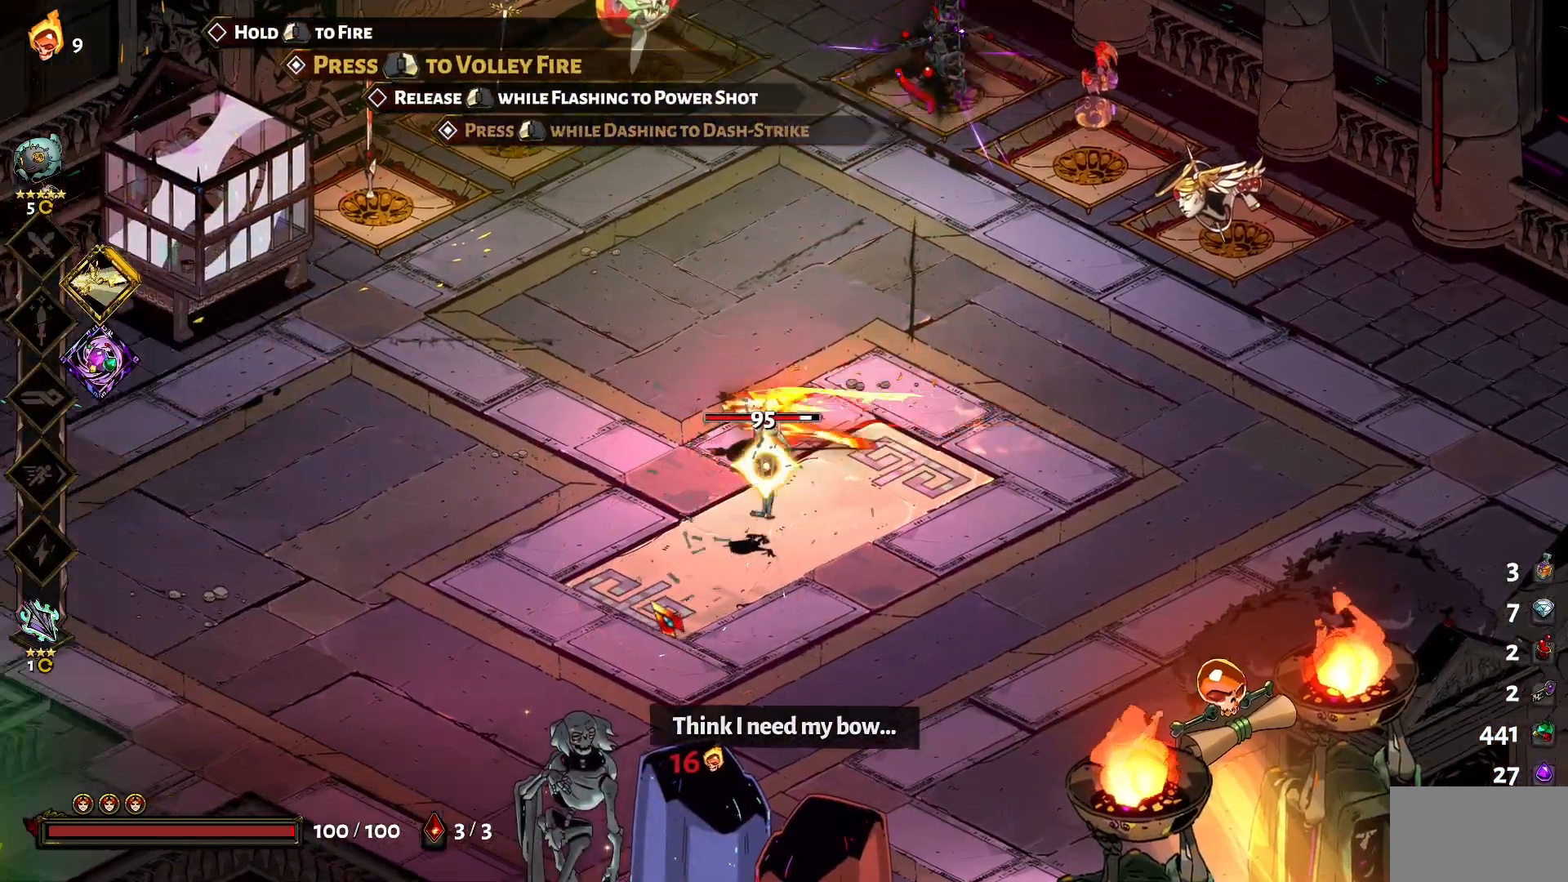
{"keys": [], "mouse": ["right"], "events": [[34, "mouse_left", "down"], [84, "a", "up"], [450, "mouse_right", "down"], [500, "mouse_left", "up"]]}
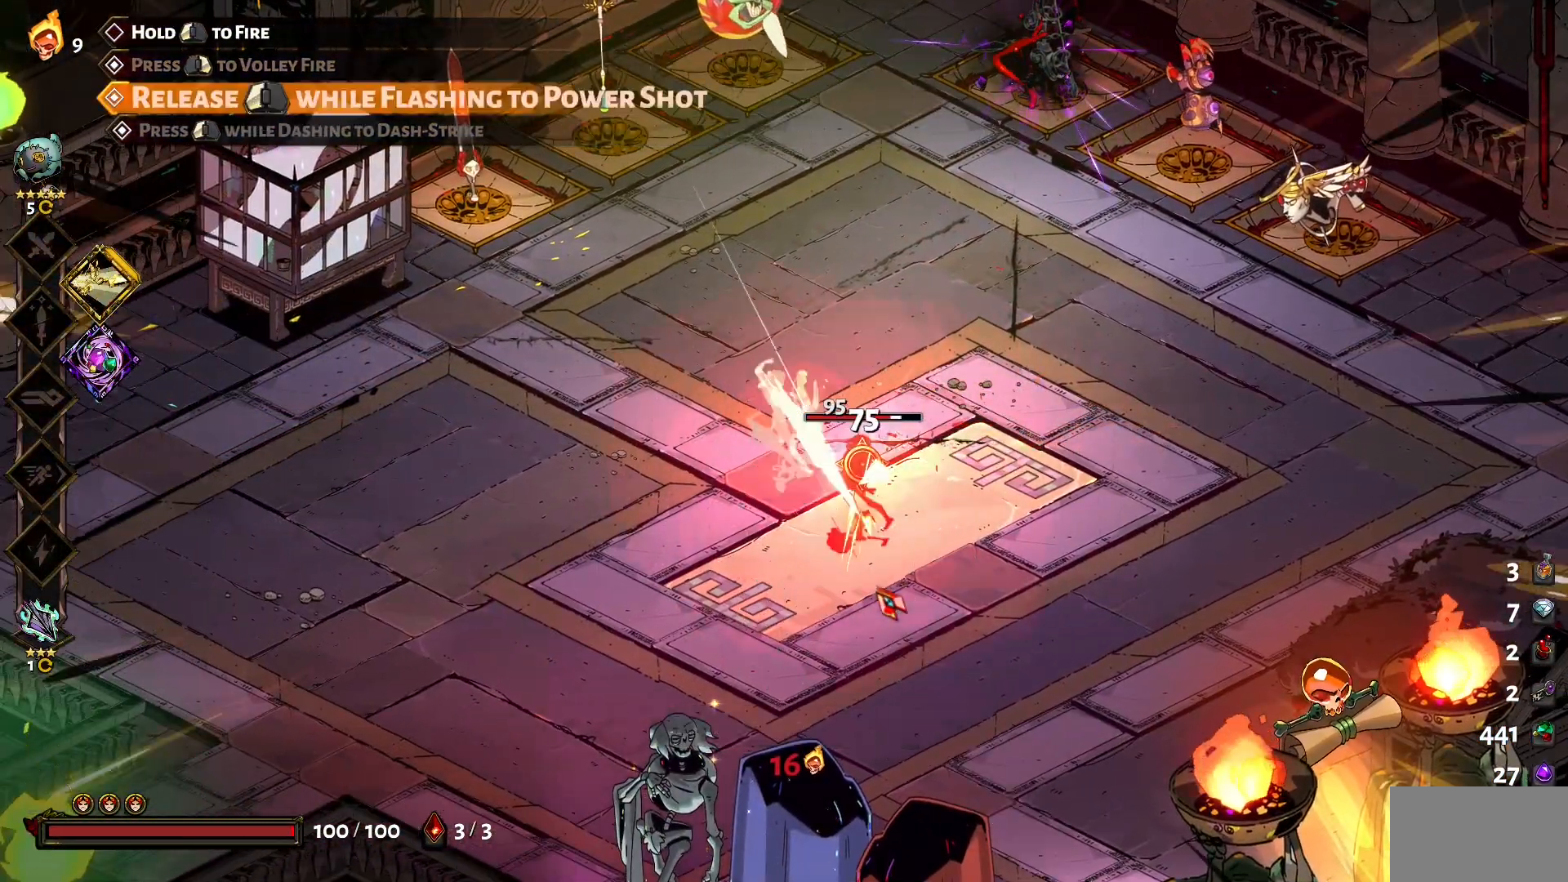
{"keys": ["1", "w"], "mouse": ["right"], "events": [[50, "mouse_right", "up"], [150, "mouse_right", "down"], [234, "mouse_right", "up"], [284, "mouse_right", "down"], [334, "w", "down"], [384, "mouse_right", "up"], [417, "mouse_right", "down"], [467, "1", "down"]]}
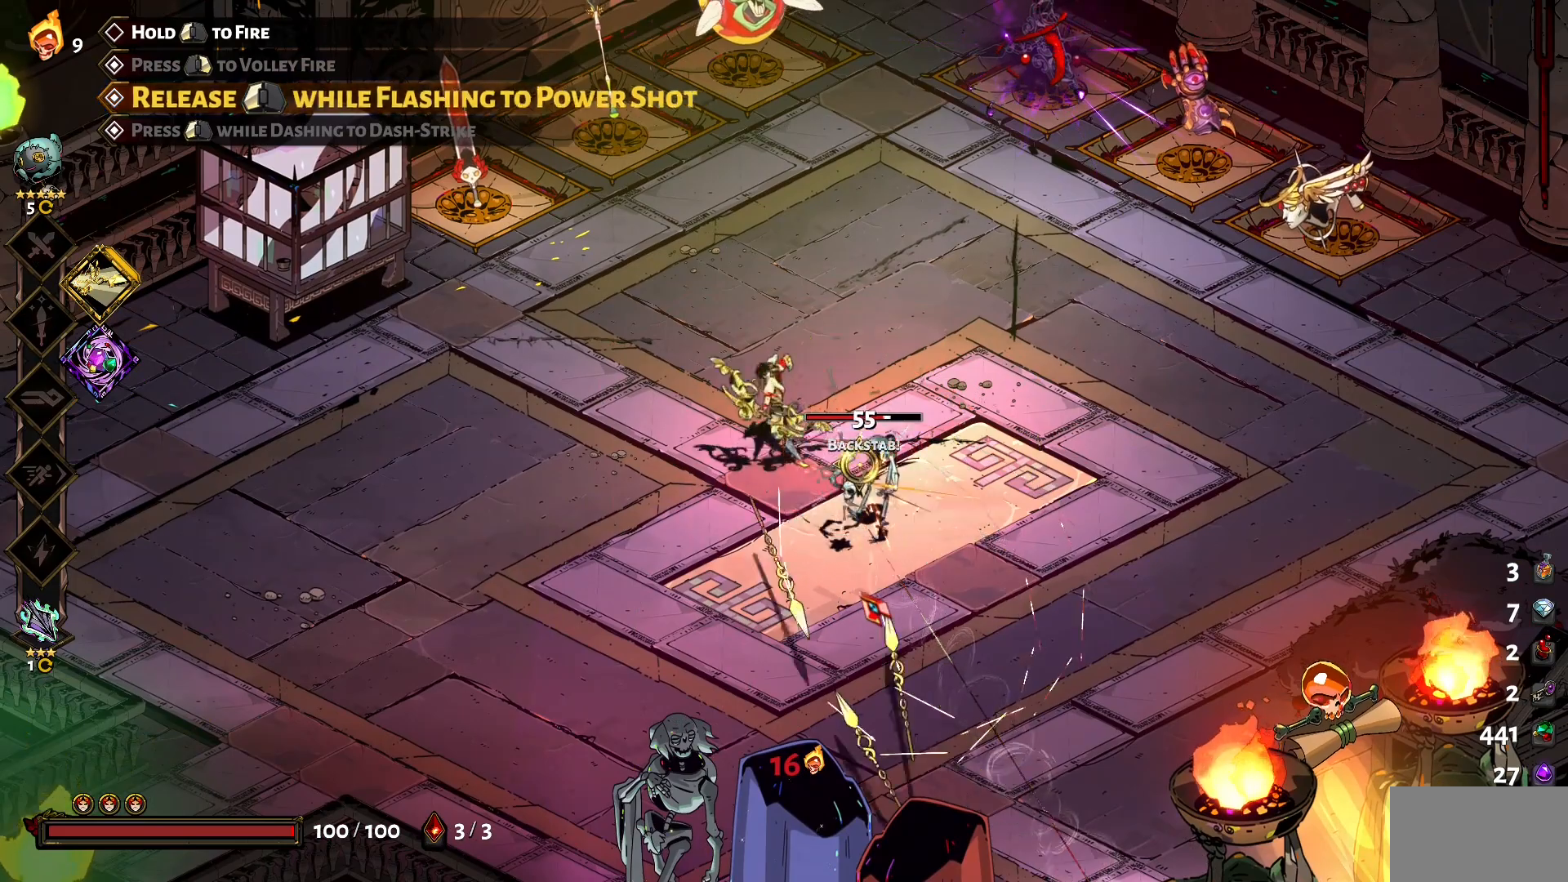
{"keys": [], "mouse": ["left"], "events": [[67, "1", "up"], [67, "mouse_right", "up"], [117, "mouse_left", "down"], [117, "w", "up"]]}
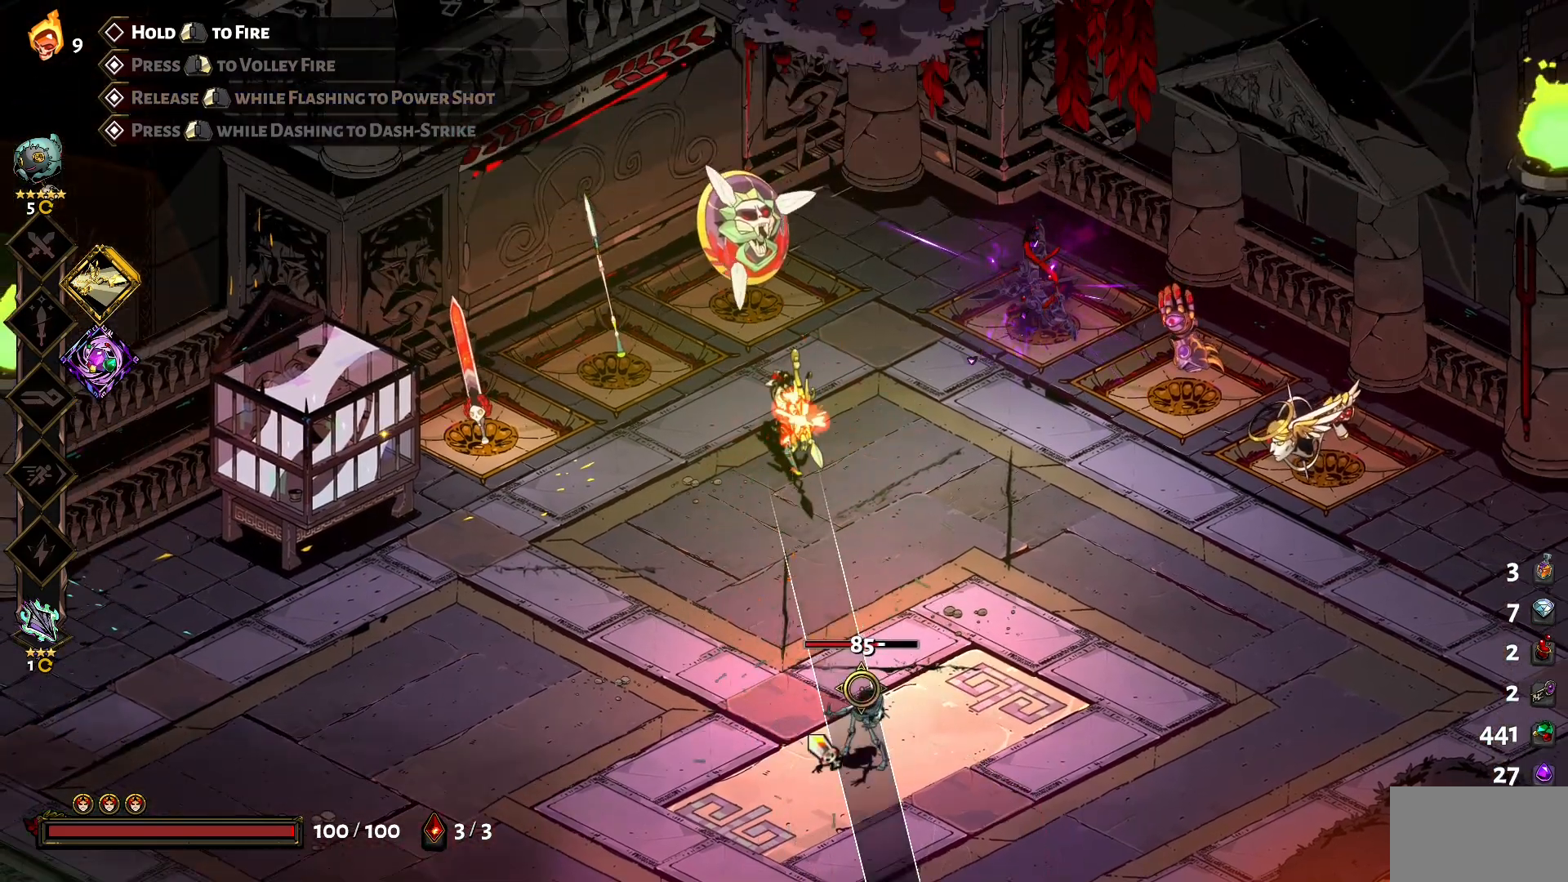
{"keys": ["1", "s"], "mouse": ["right"], "events": [[134, "mouse_left", "up"], [134, "mouse_right", "down"], [217, "mouse_right", "up"], [267, "mouse_right", "down"], [367, "mouse_right", "up"], [417, "s", "down"], [450, "mouse_right", "down"], [500, "1", "down"]]}
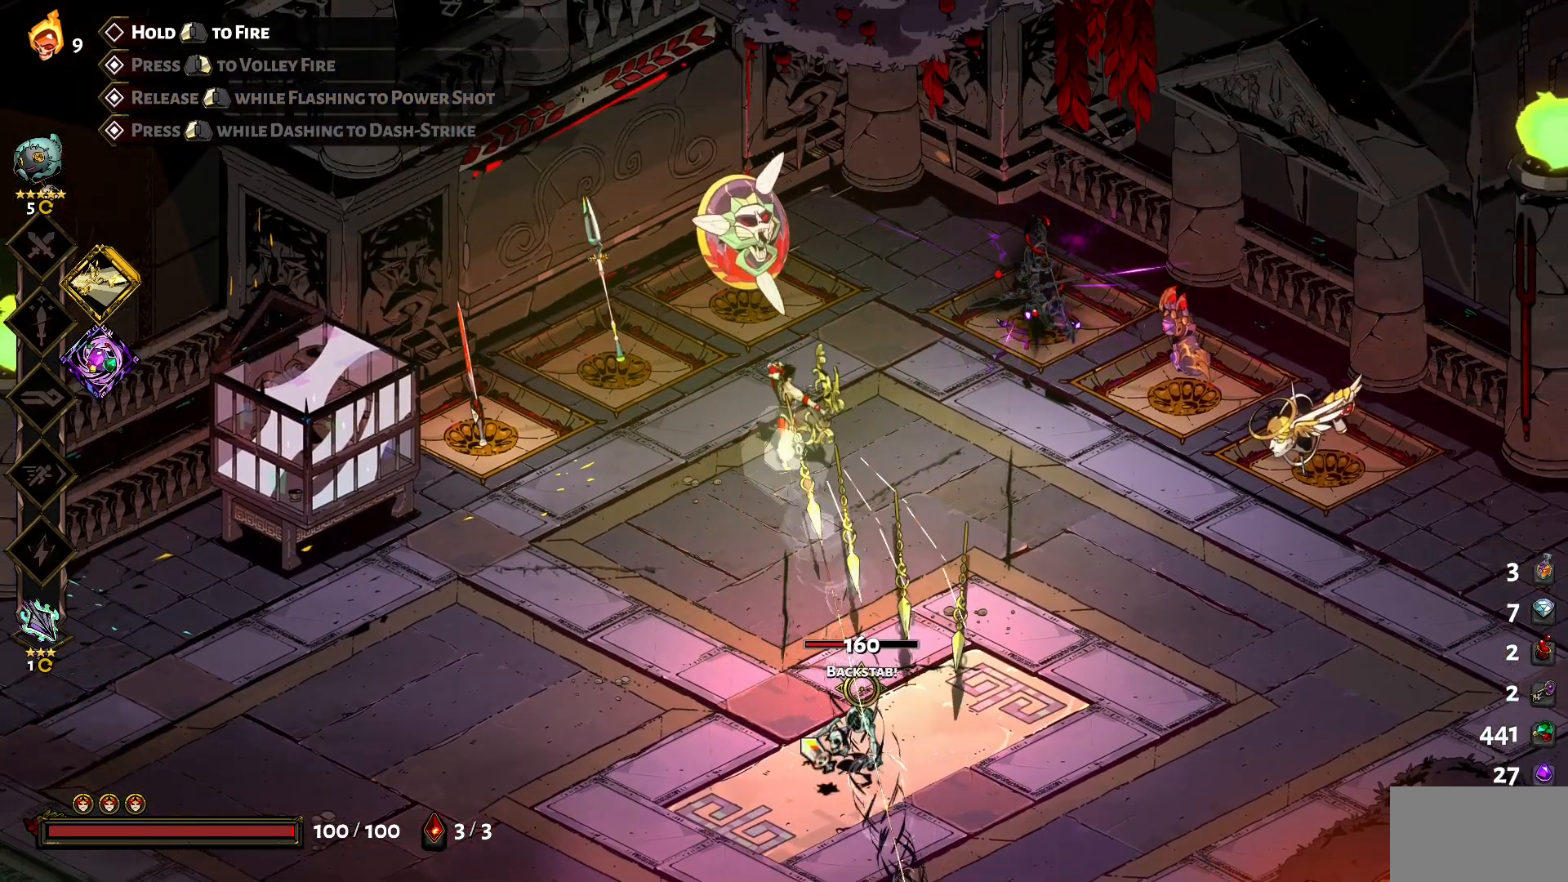
{"keys": [], "mouse": [], "events": [[50, "mouse_right", "up"], [100, "mouse_right", "down"], [150, "1", "up"], [234, "1", "down"], [234, "mouse_right", "up"], [384, "1", "up"], [417, "s", "up"]]}
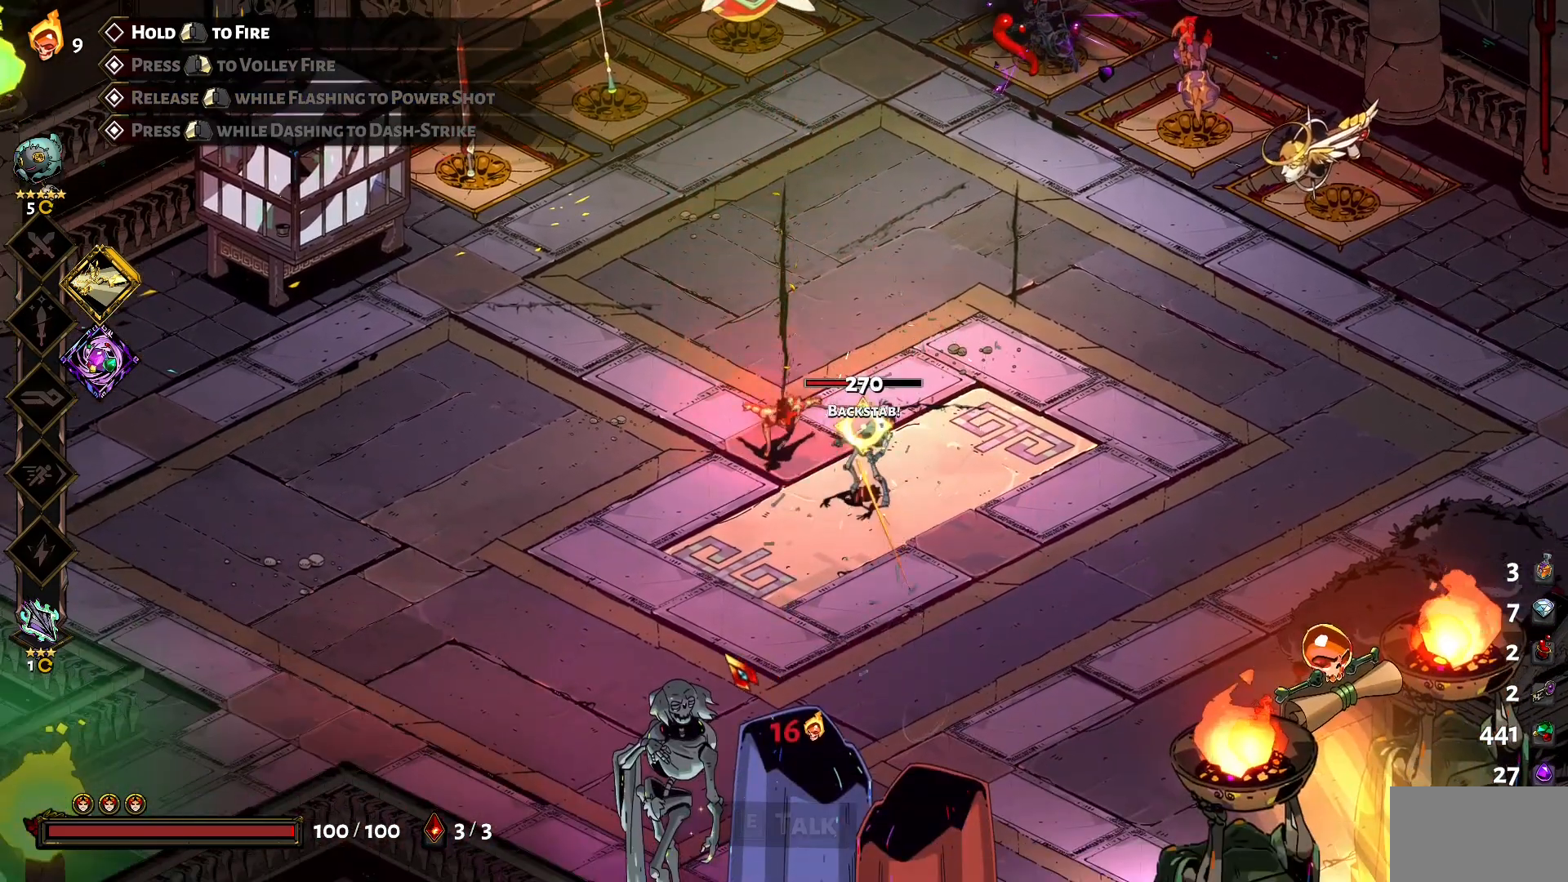
{"keys": ["1", "a", "s"], "mouse": [], "events": [[117, "a", "down"], [250, "s", "down"], [400, "1", "down"]]}
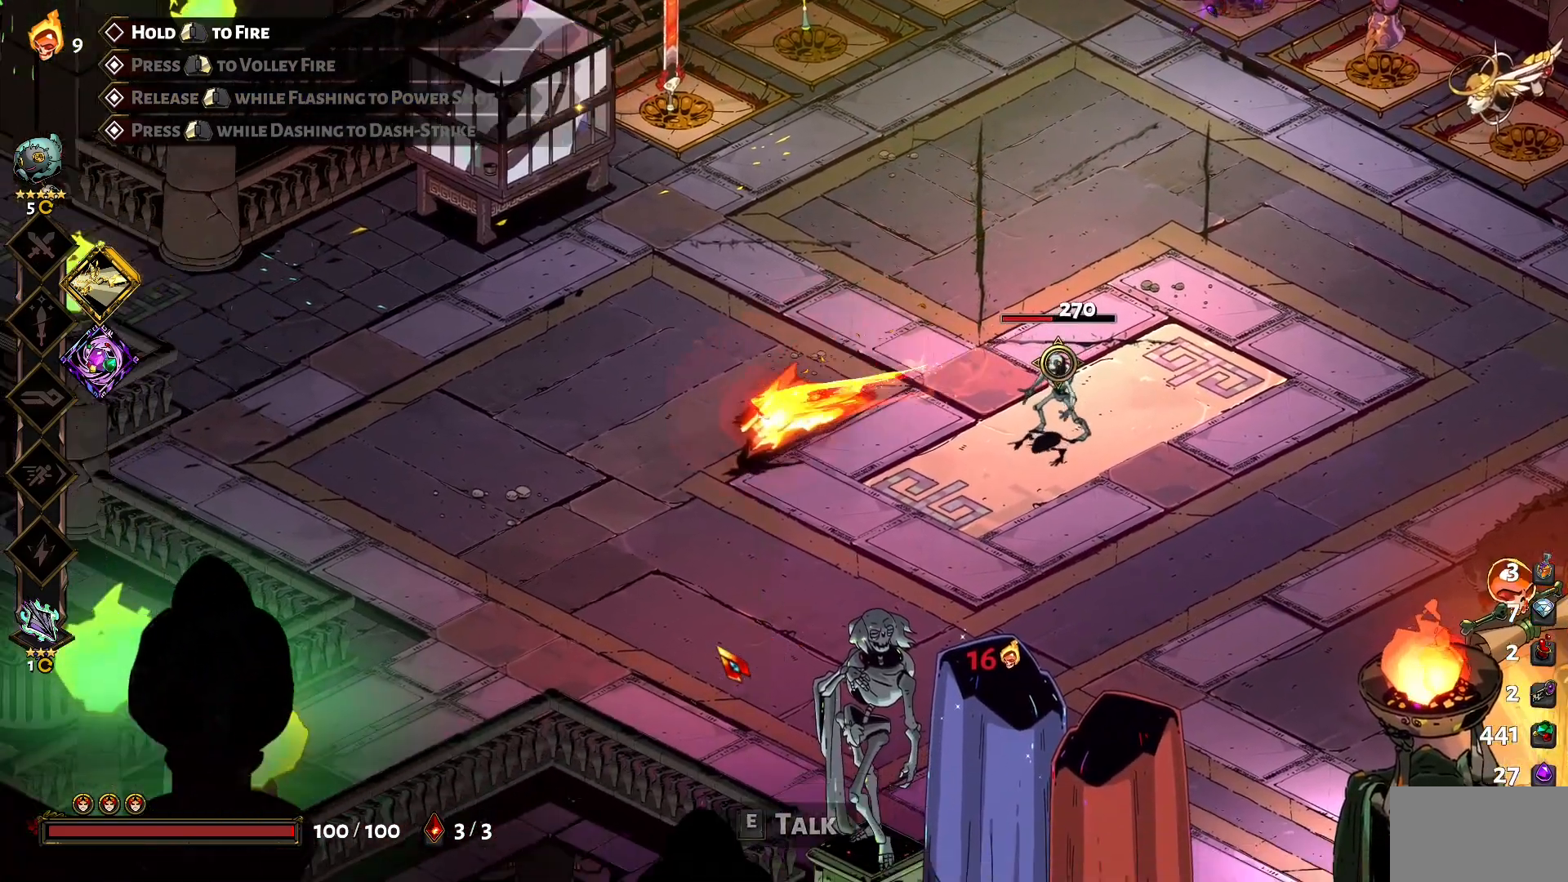
{"keys": ["a", "s"], "mouse": [], "events": [[34, "1", "up"]]}
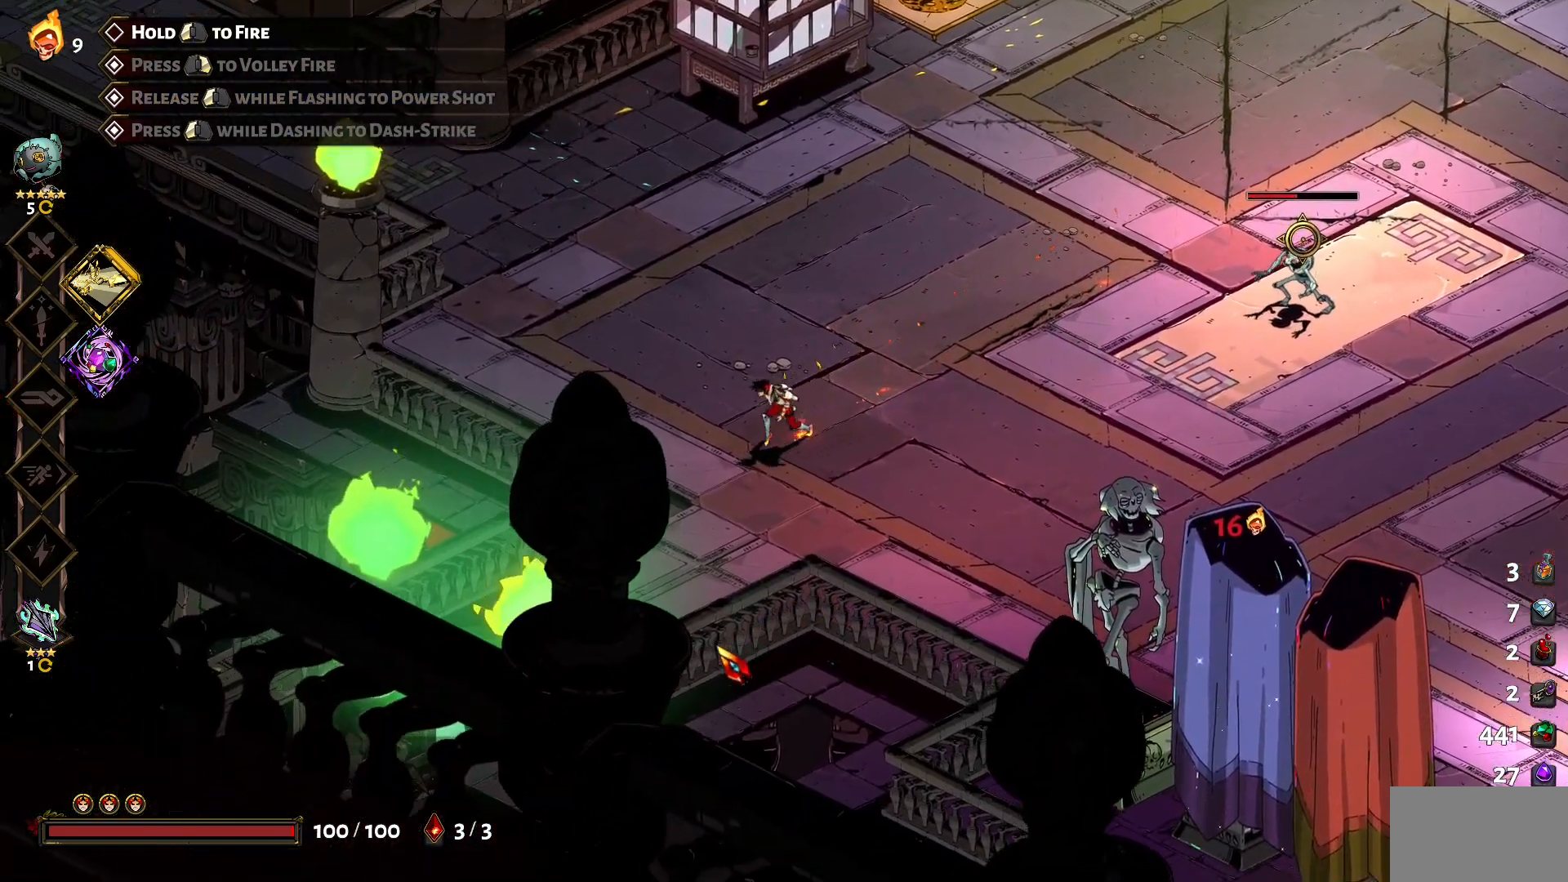
{"keys": ["s"], "mouse": [], "events": [[100, "1", "down"], [234, "1", "up"], [384, "a", "up"]]}
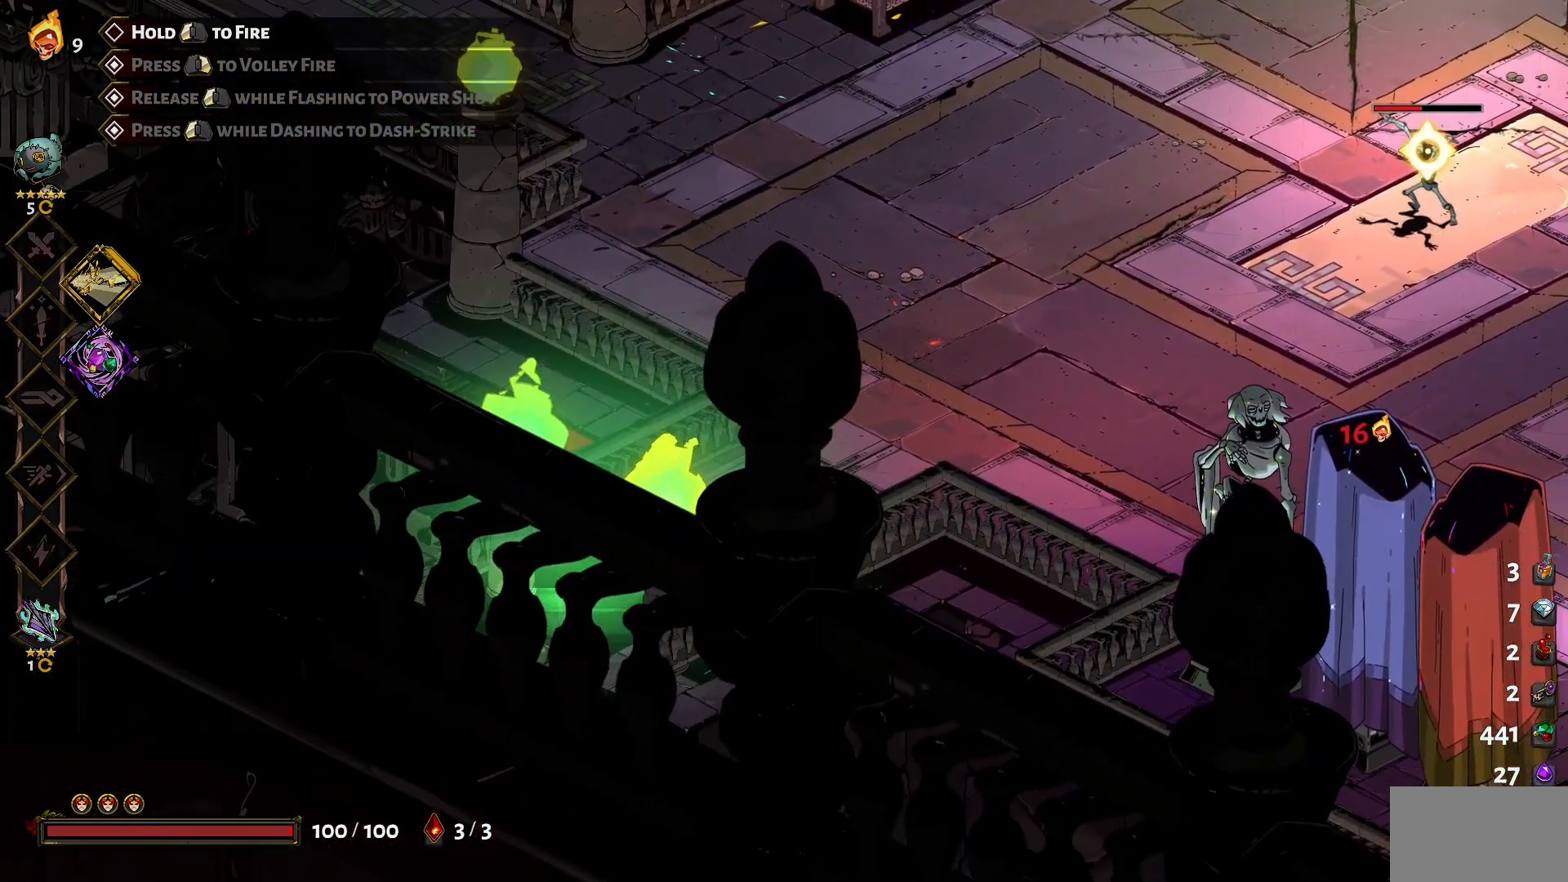
{"keys": ["a", "s"], "mouse": [], "events": [[200, "a", "down"], [350, "1", "down"], [484, "1", "up"]]}
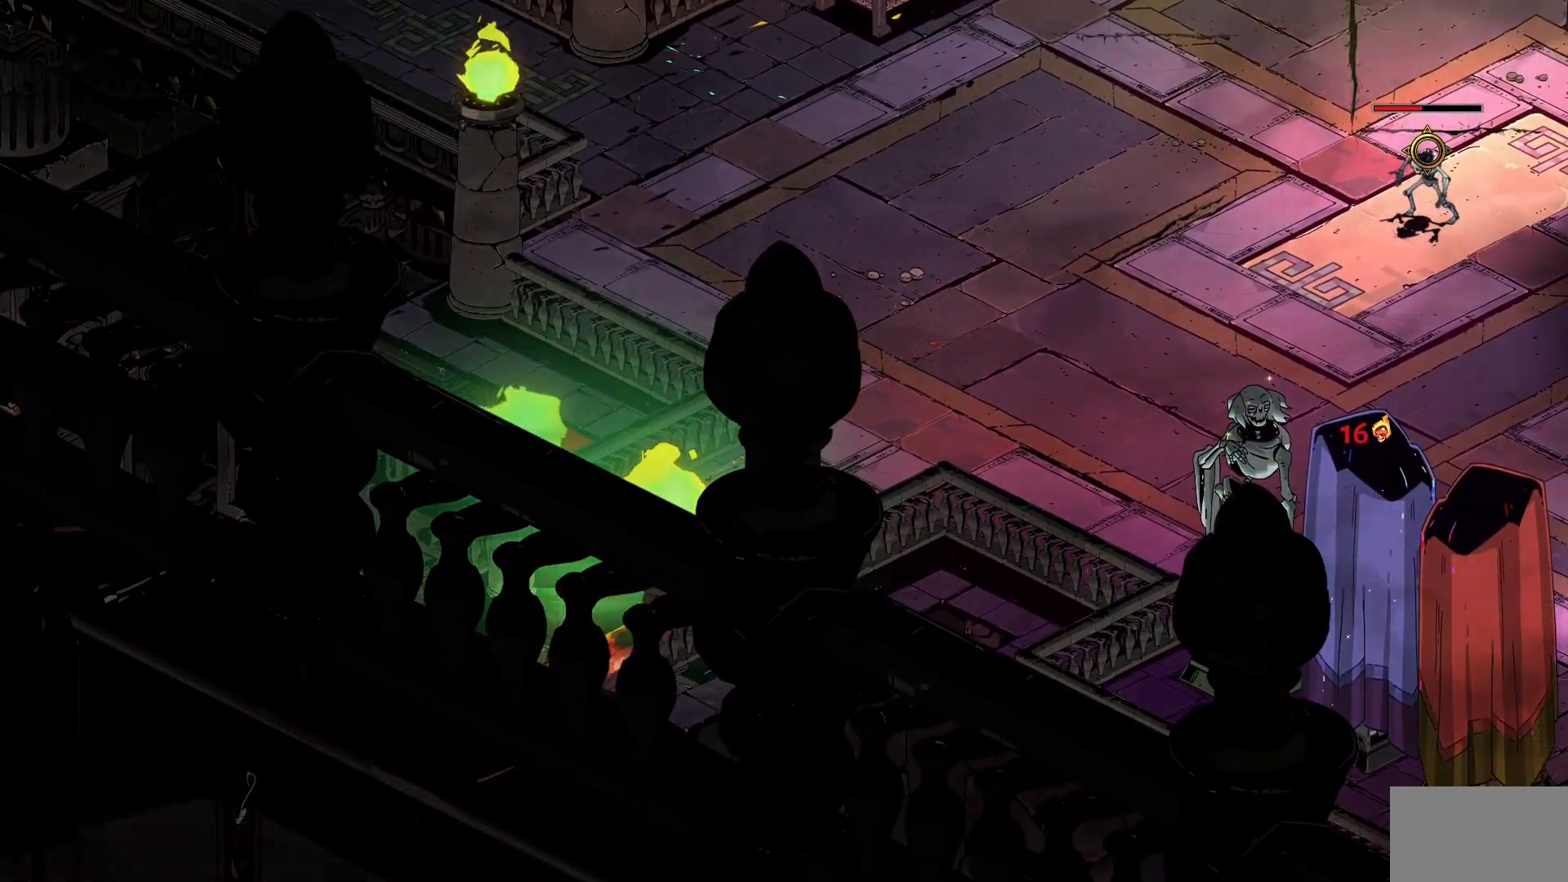
{"keys": [], "mouse": [], "events": [[184, "a", "up"], [184, "s", "up"]]}